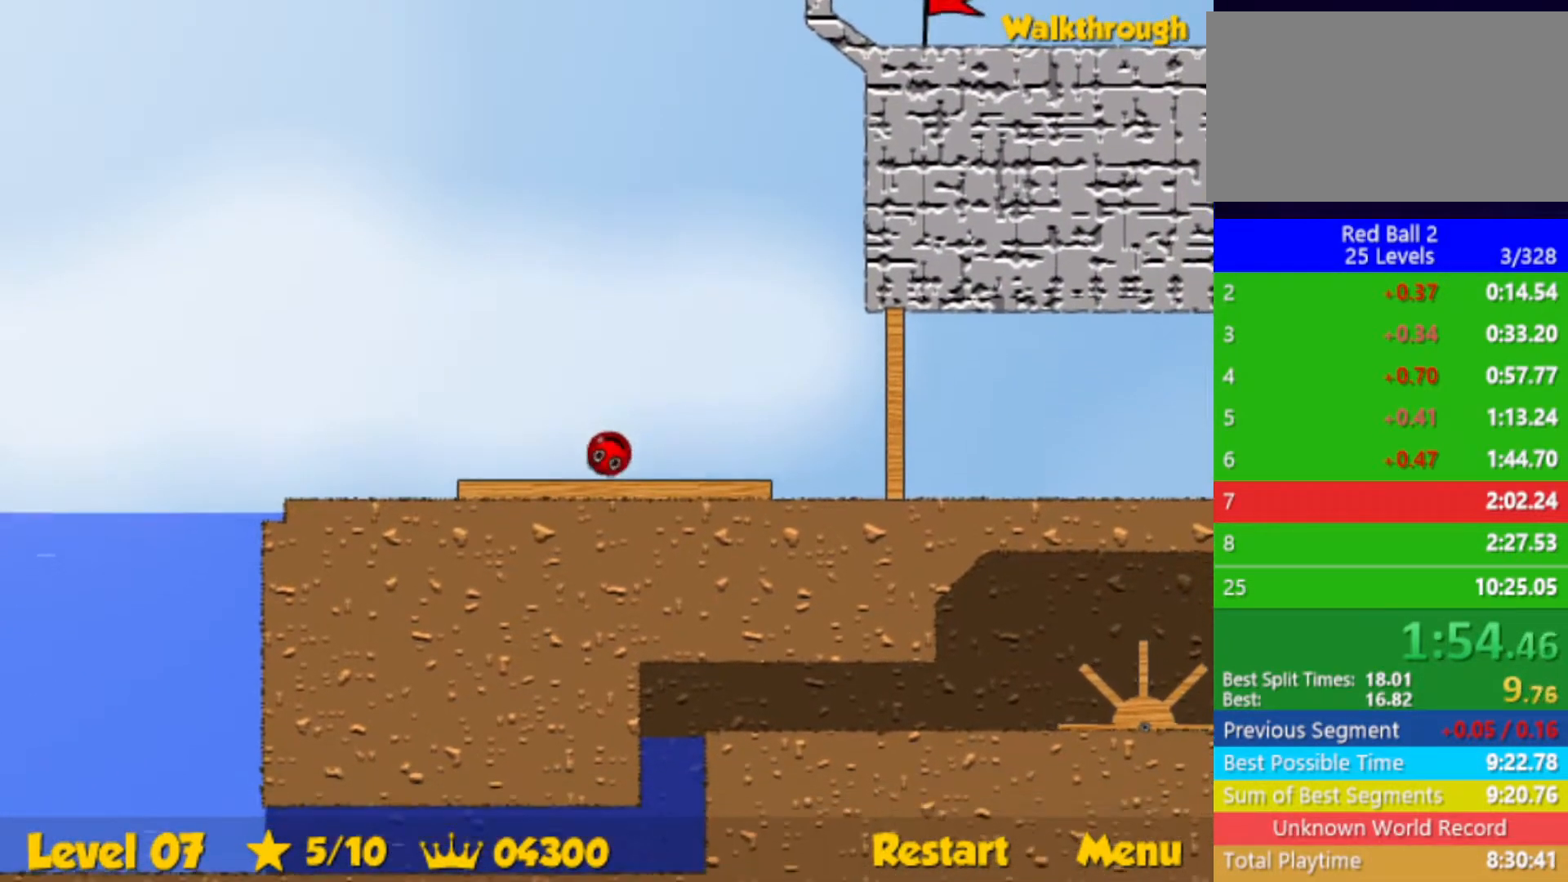
Gameplay with keyboard; each line is a JSON object with the keys held at the frame after it. "events" lists presses ("down") and releases ("up") of "down", "left", "p", "r", "right" and "up" between this image and that frame as [ms after this image, input, new state], when the widget could be followed in between. No other keys are recorded. Mouse input is not recorded.
{"keys": ["up"], "events": [[400, "up", "down"]]}
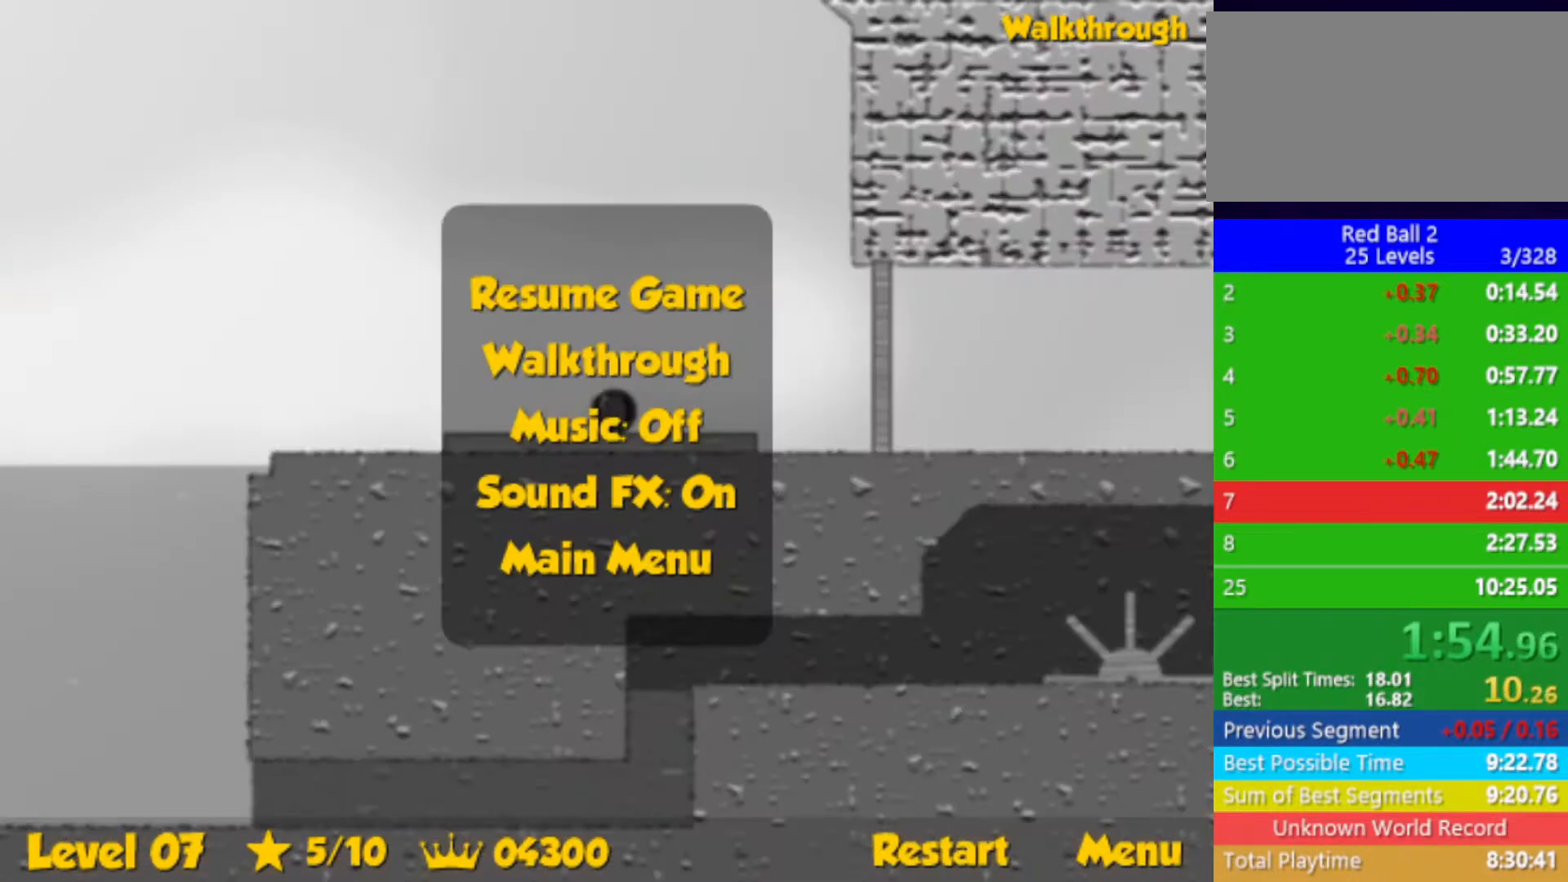
{"keys": ["up"], "events": []}
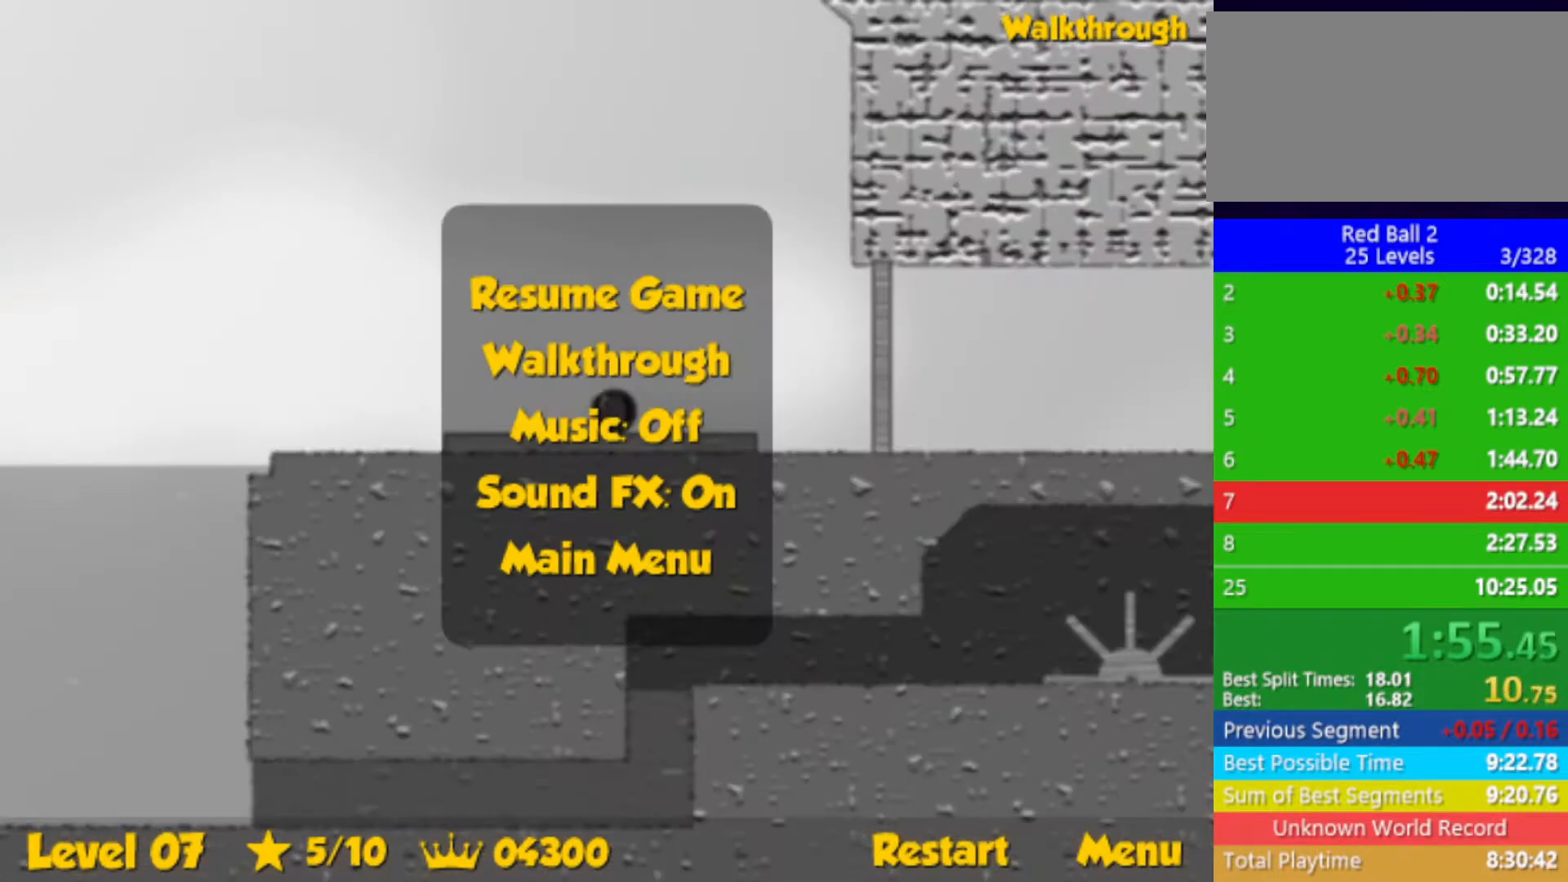
{"keys": ["right", "up"], "events": [[400, "right", "down"]]}
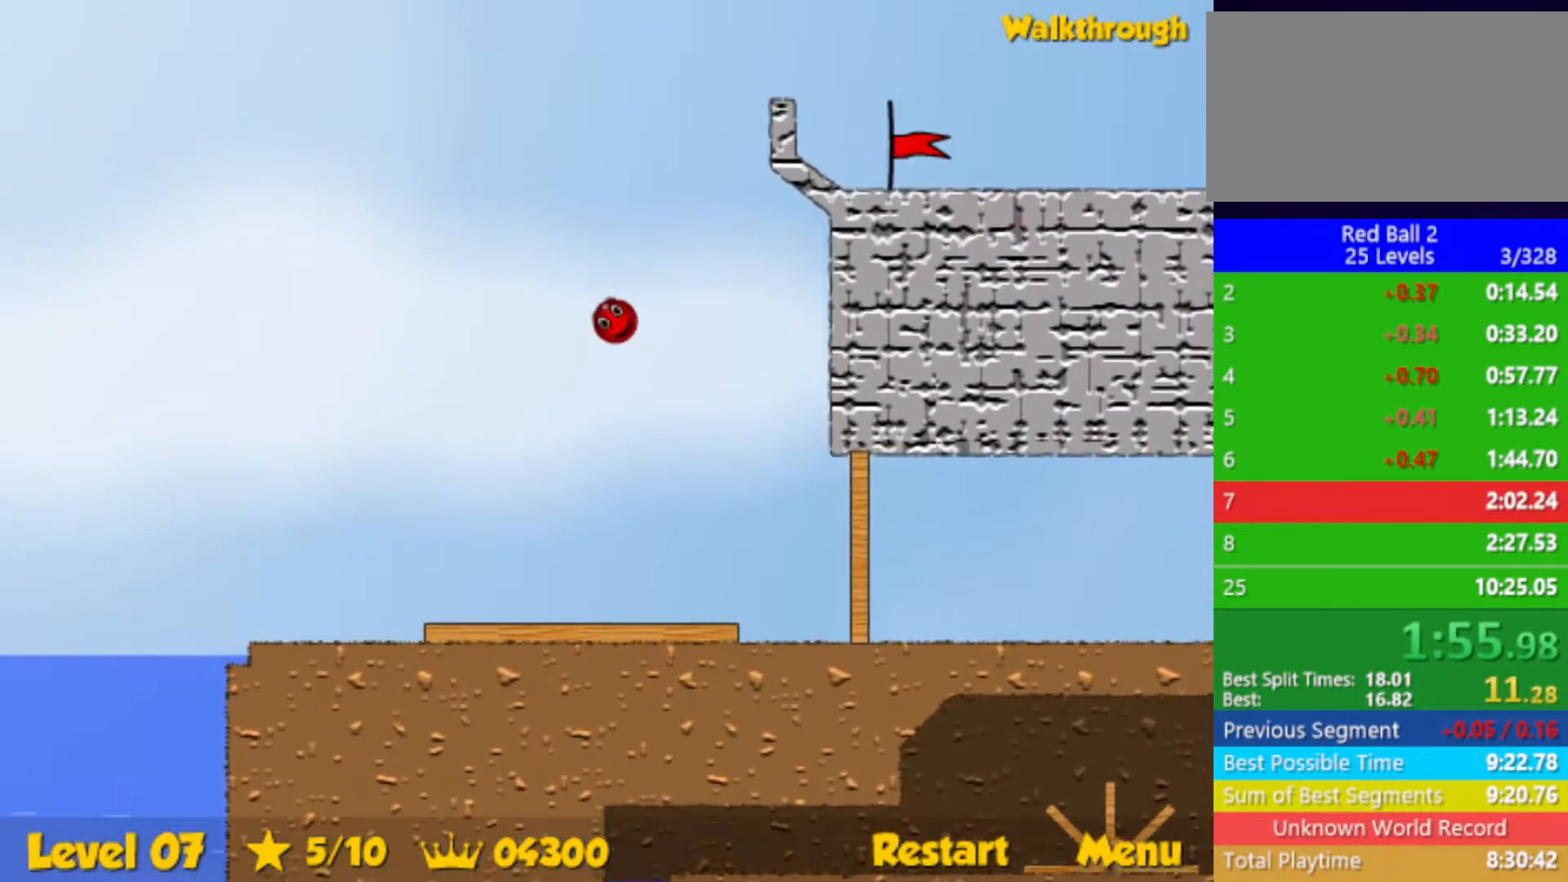
{"keys": ["right", "up"], "events": []}
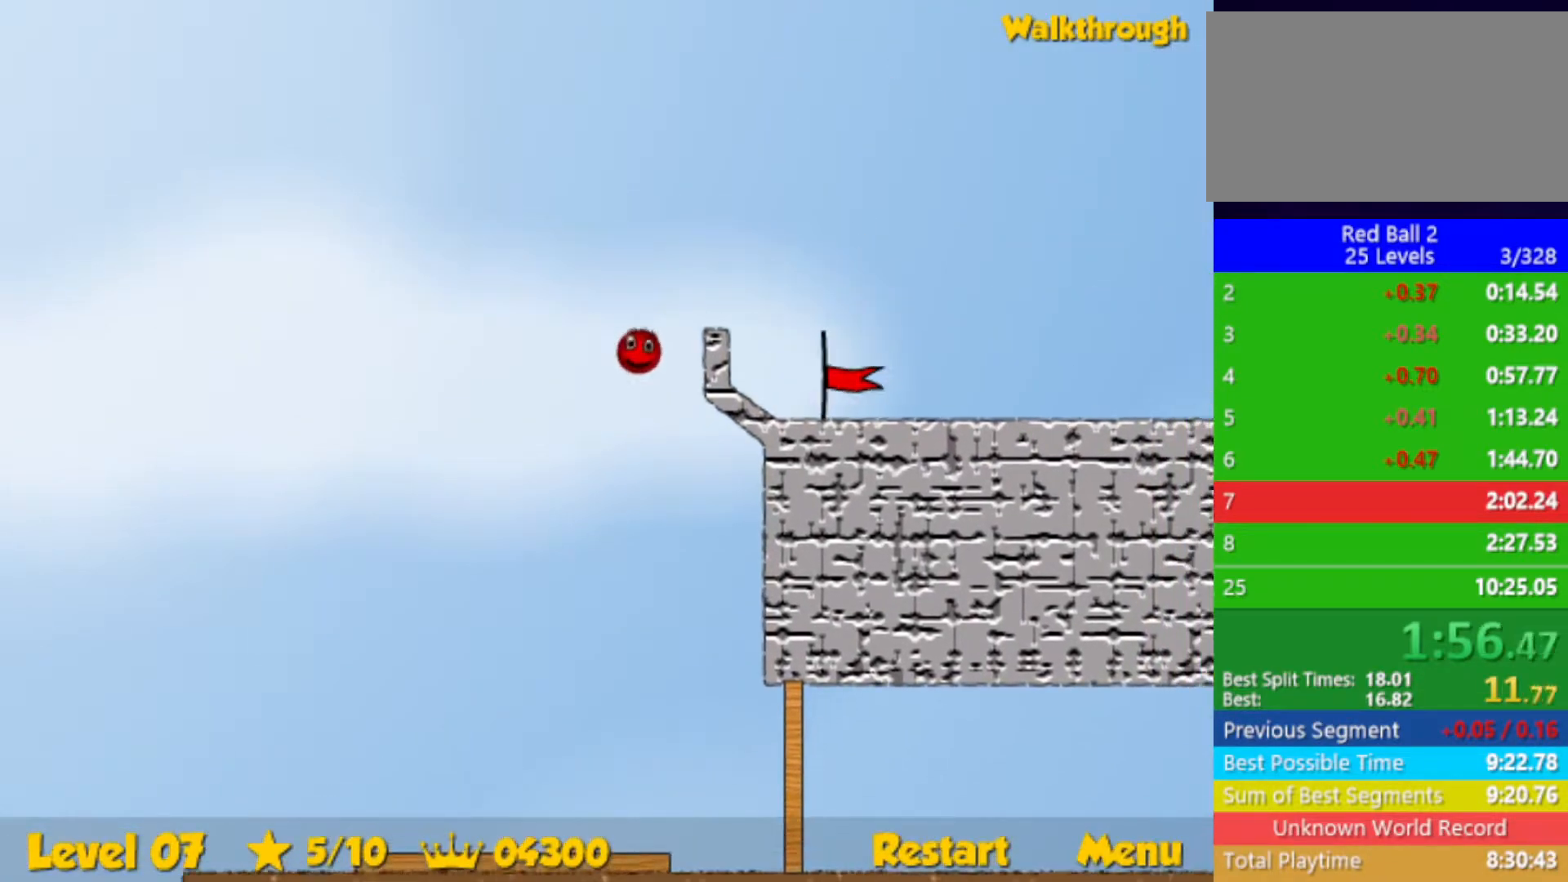
{"keys": ["right"], "events": [[67, "up", "up"]]}
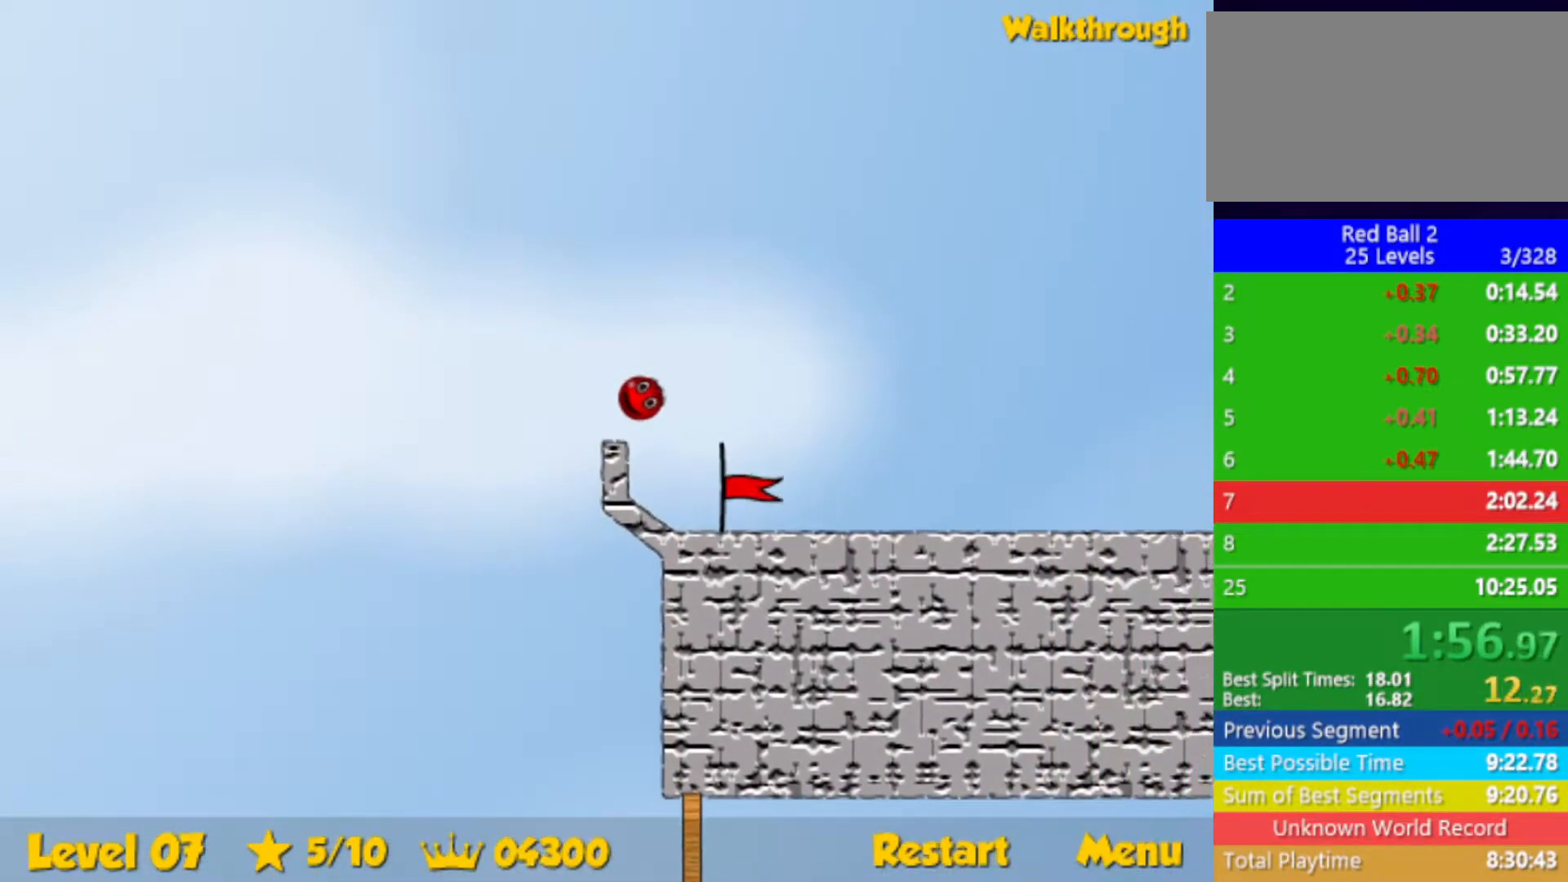
{"keys": ["right"], "events": []}
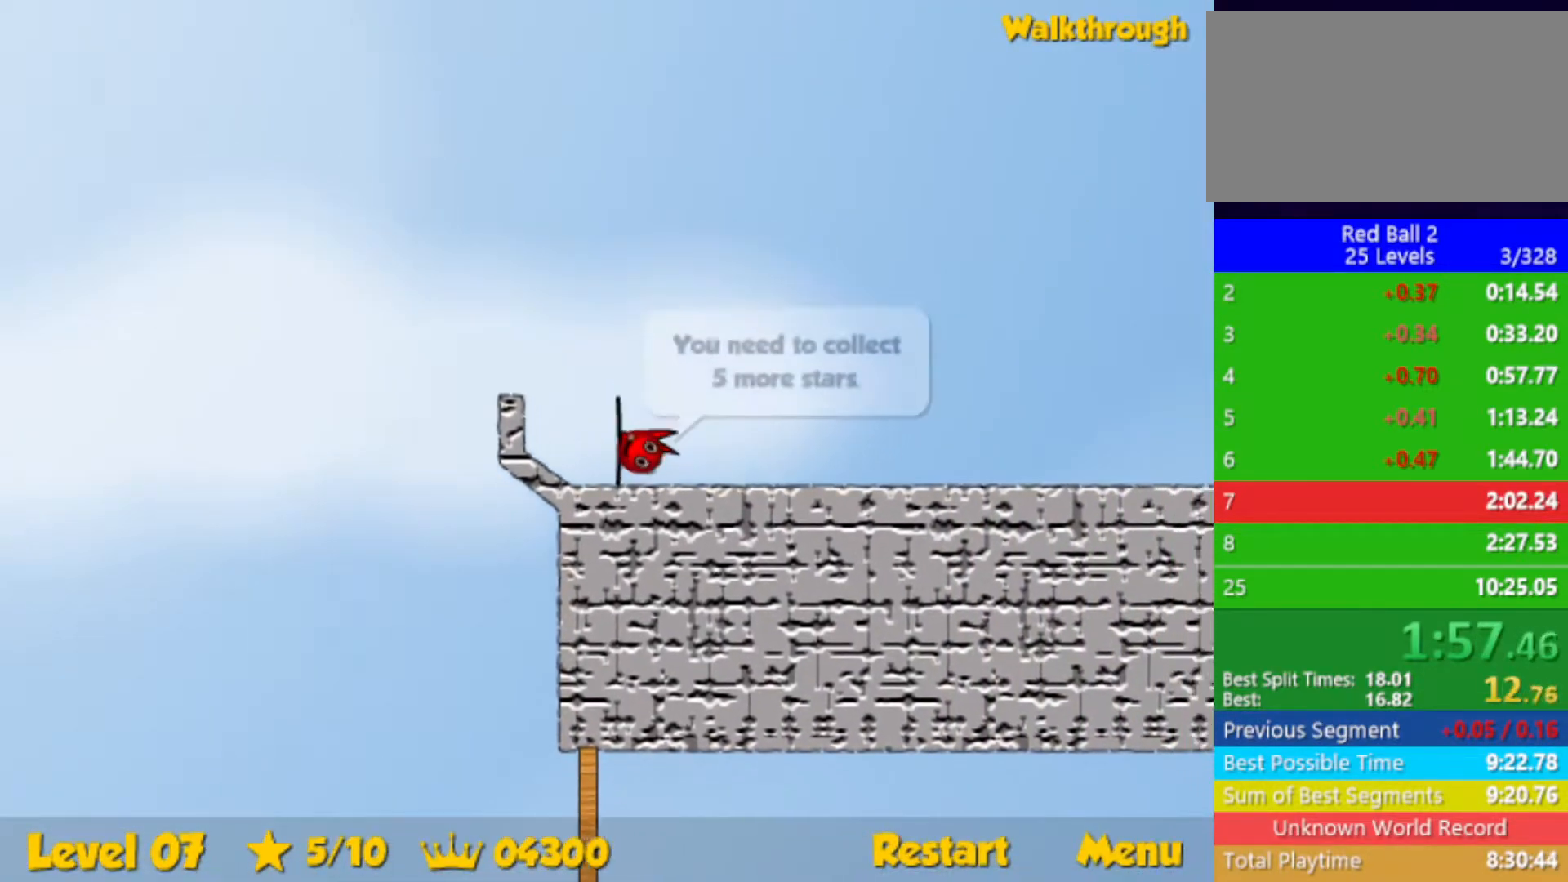
{"keys": ["right"], "events": []}
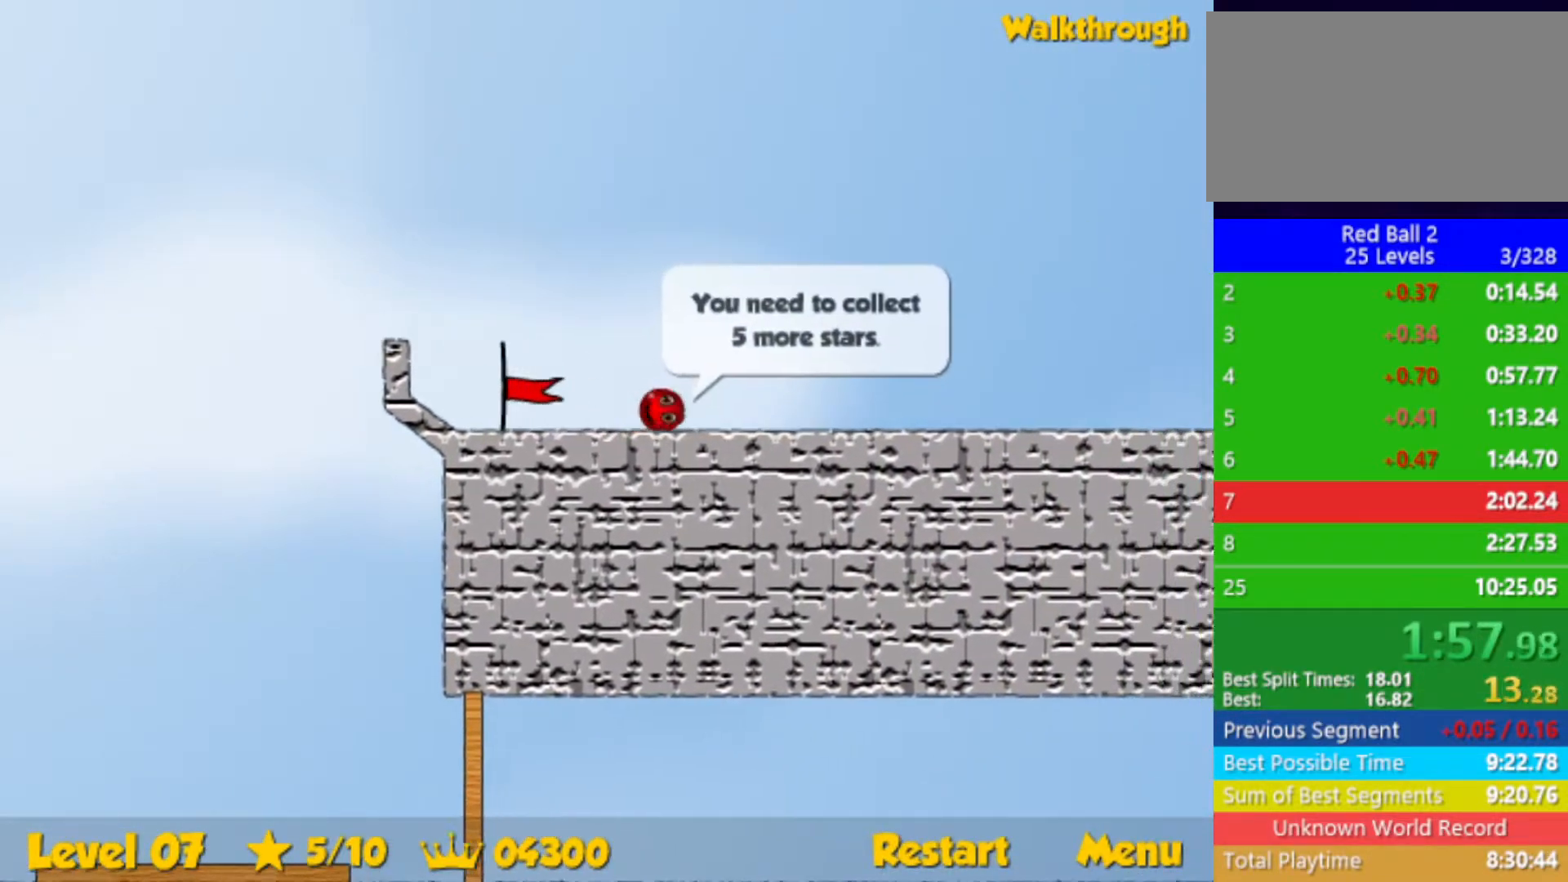
{"keys": ["right"], "events": []}
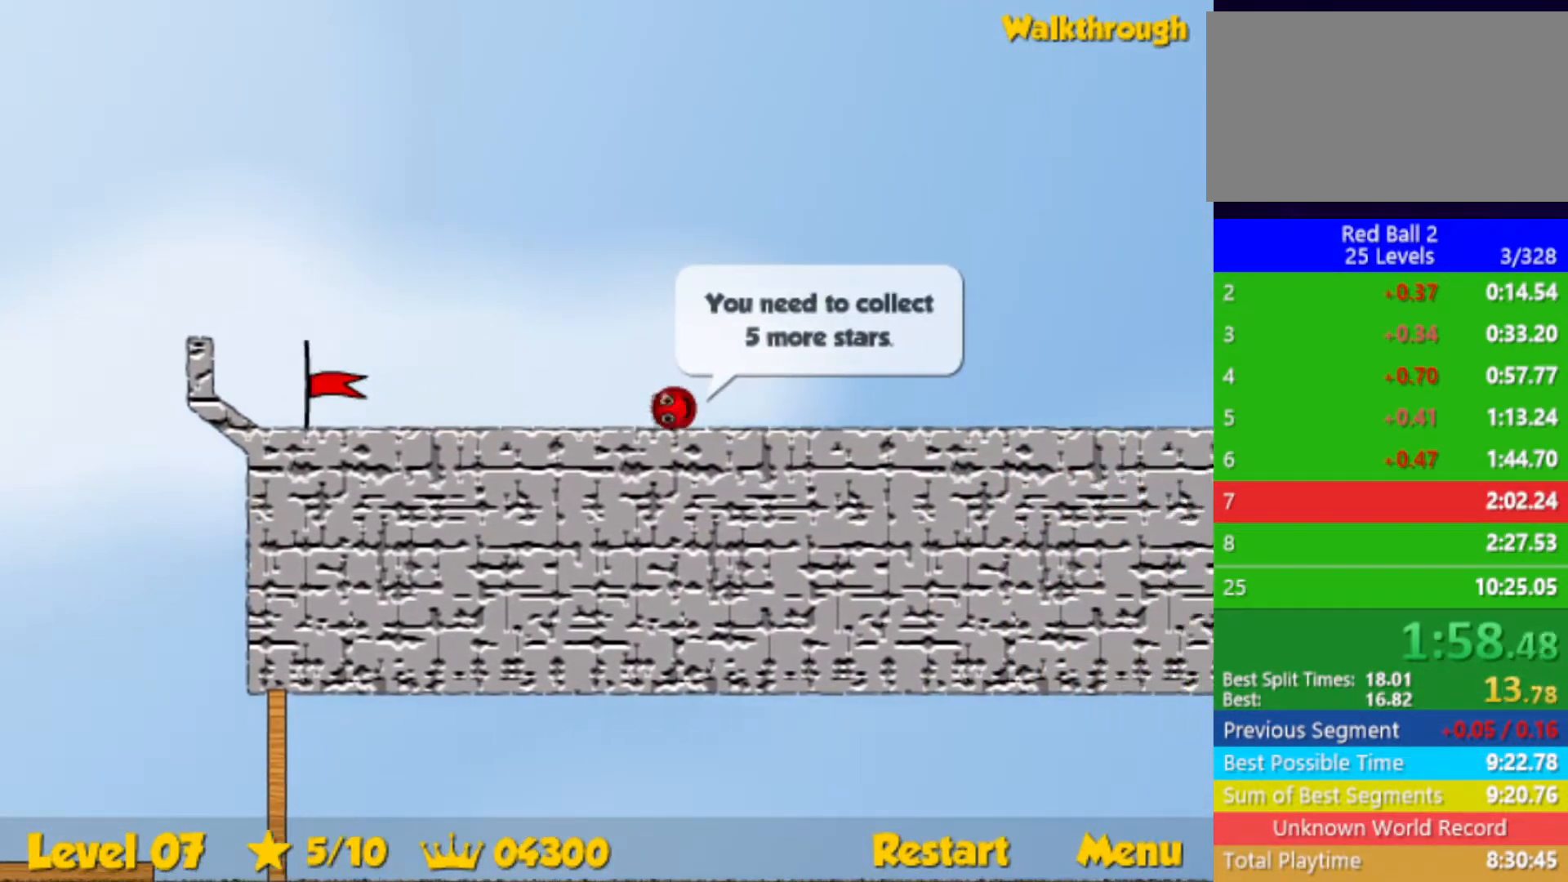
{"keys": ["right"], "events": []}
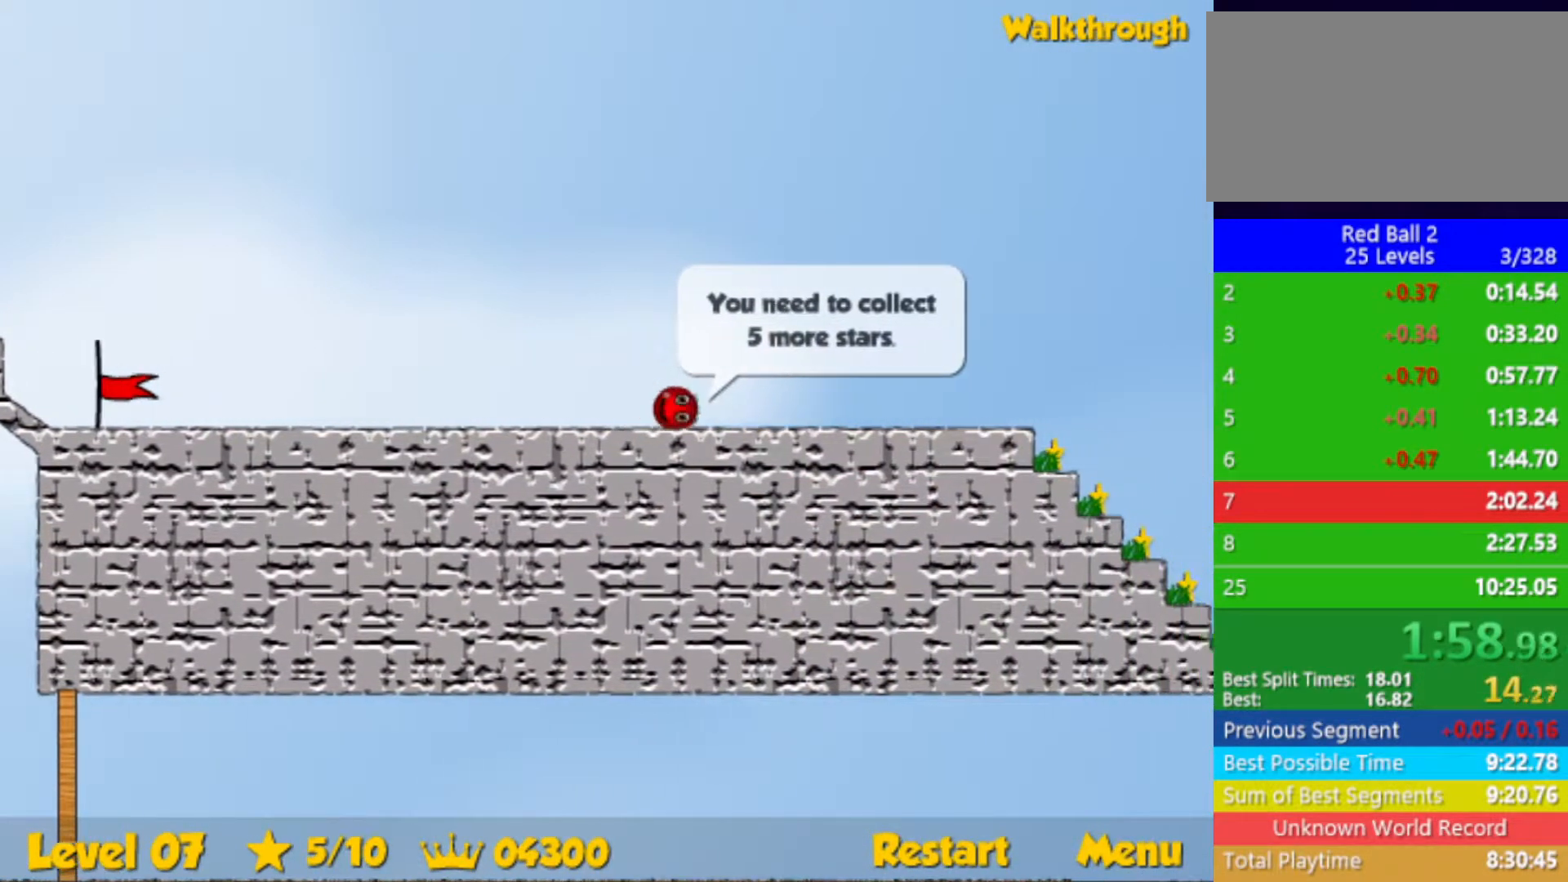
{"keys": ["right"], "events": []}
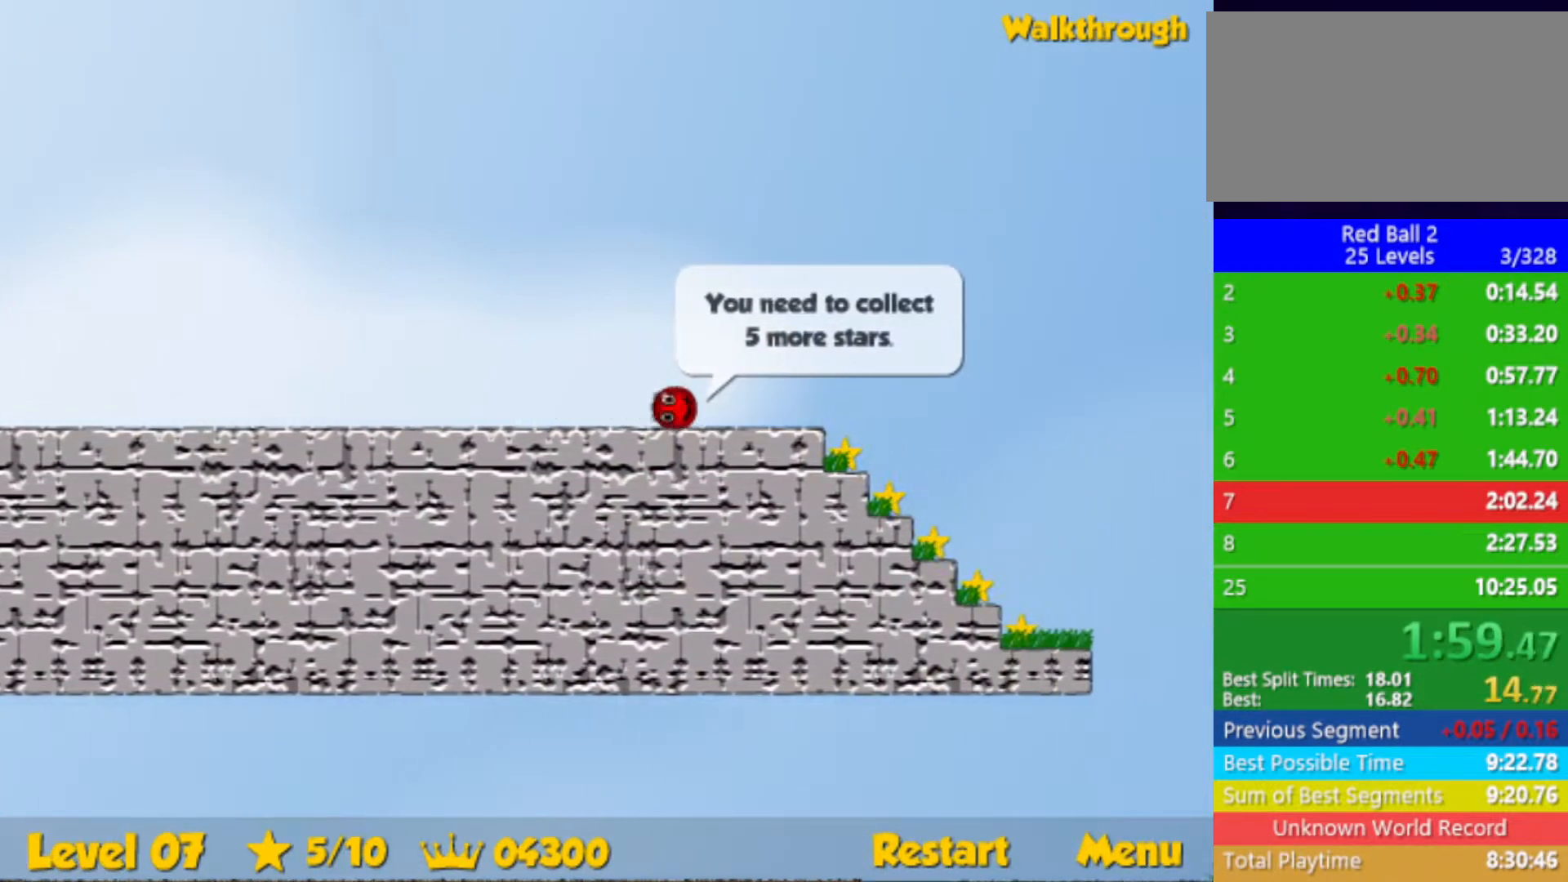
{"keys": ["left"], "events": [[367, "left", "down"], [367, "right", "up"]]}
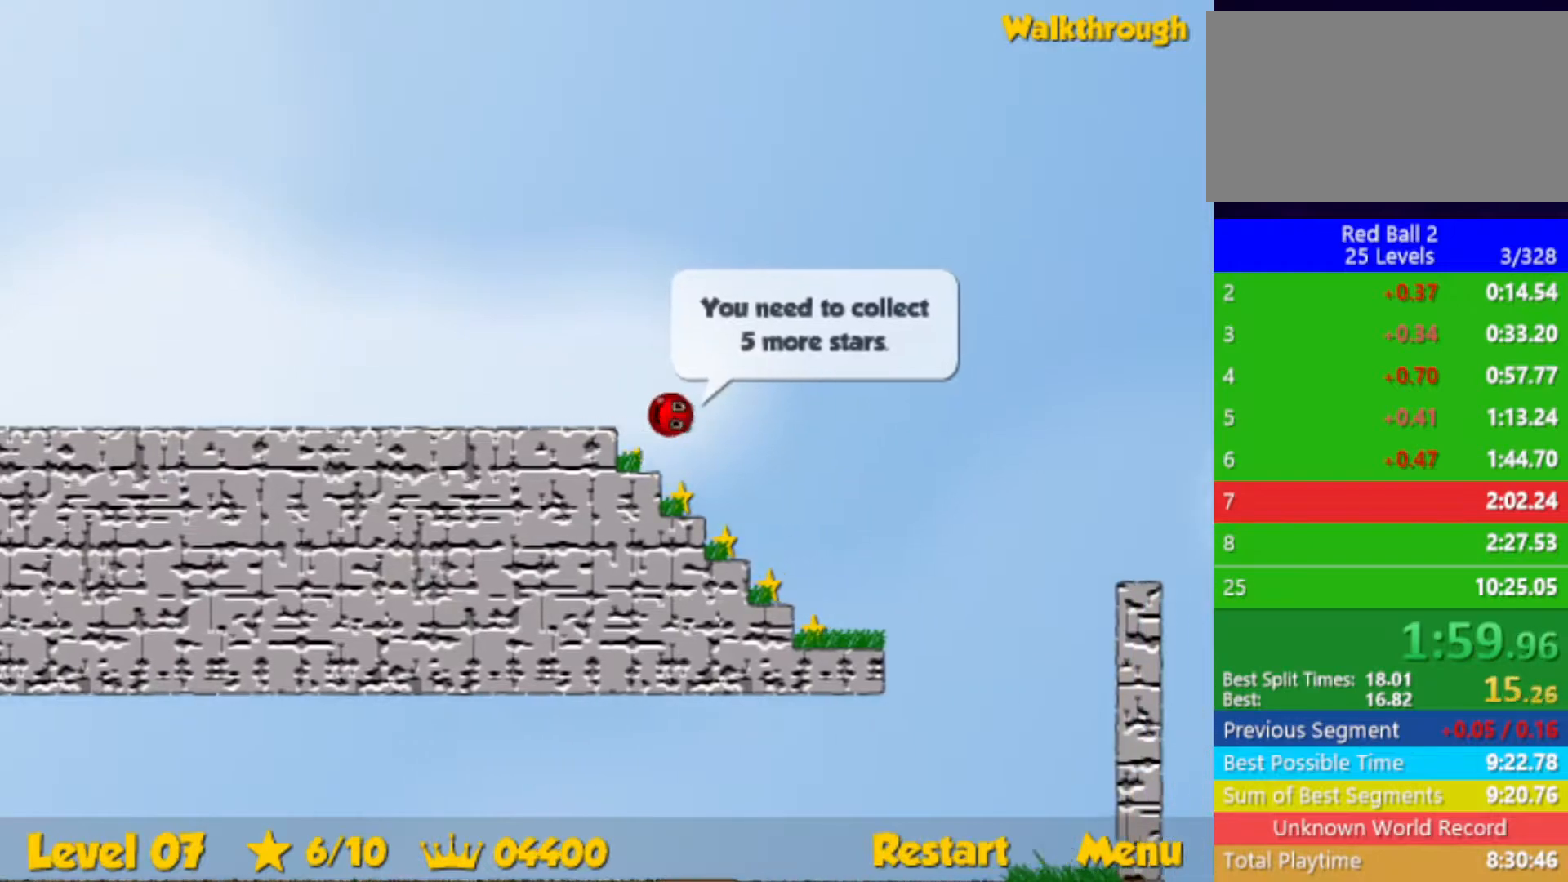
{"keys": ["left"], "events": [[267, "left", "up"], [317, "left", "down"]]}
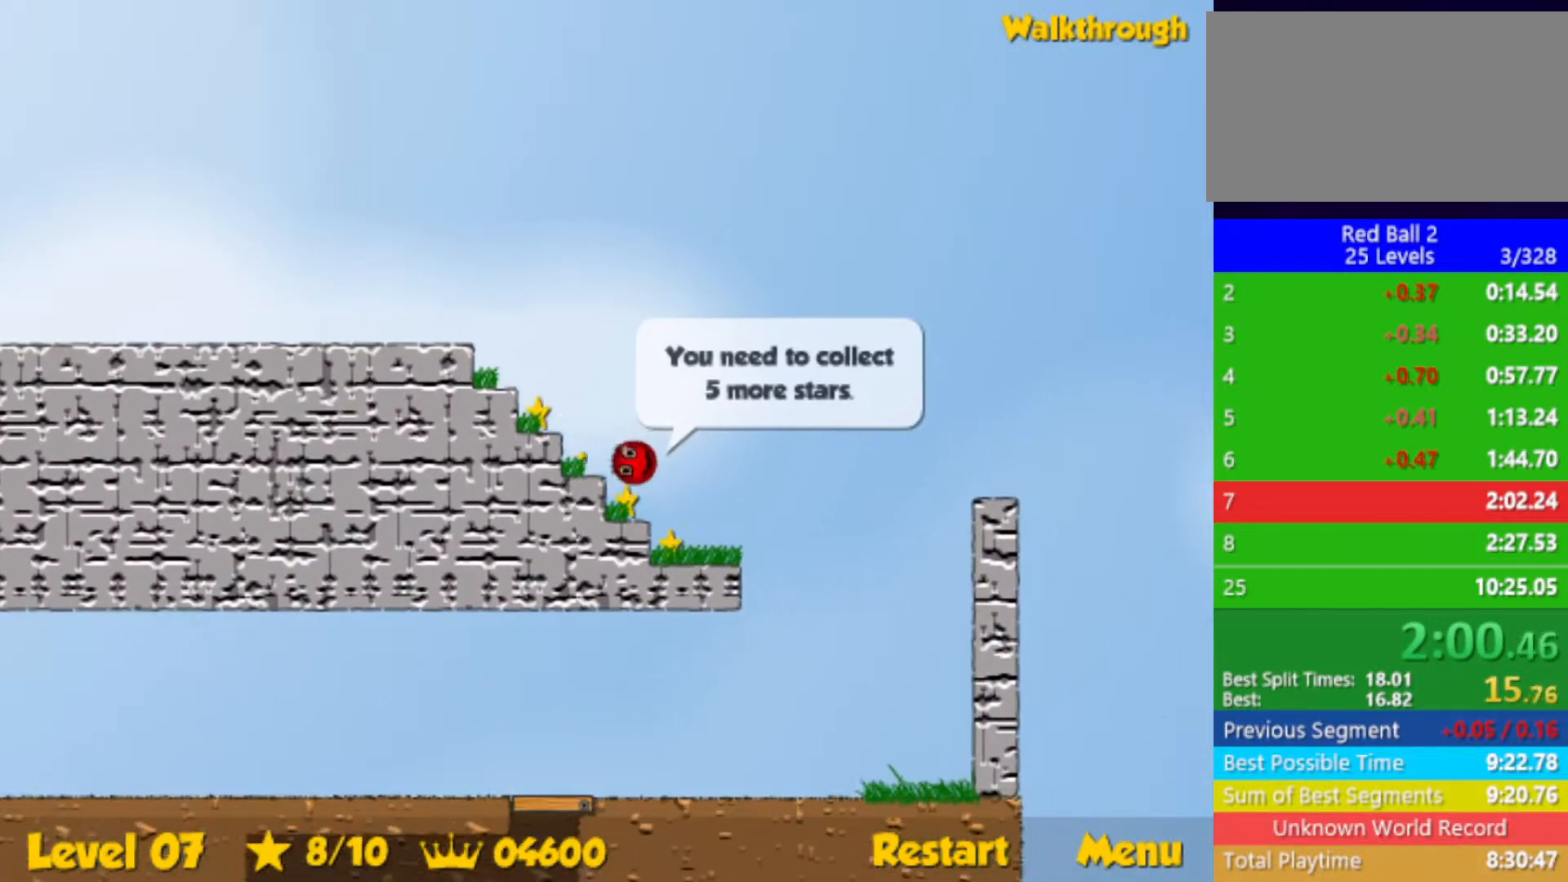
{"keys": ["left", "up"], "events": [[333, "up", "down"]]}
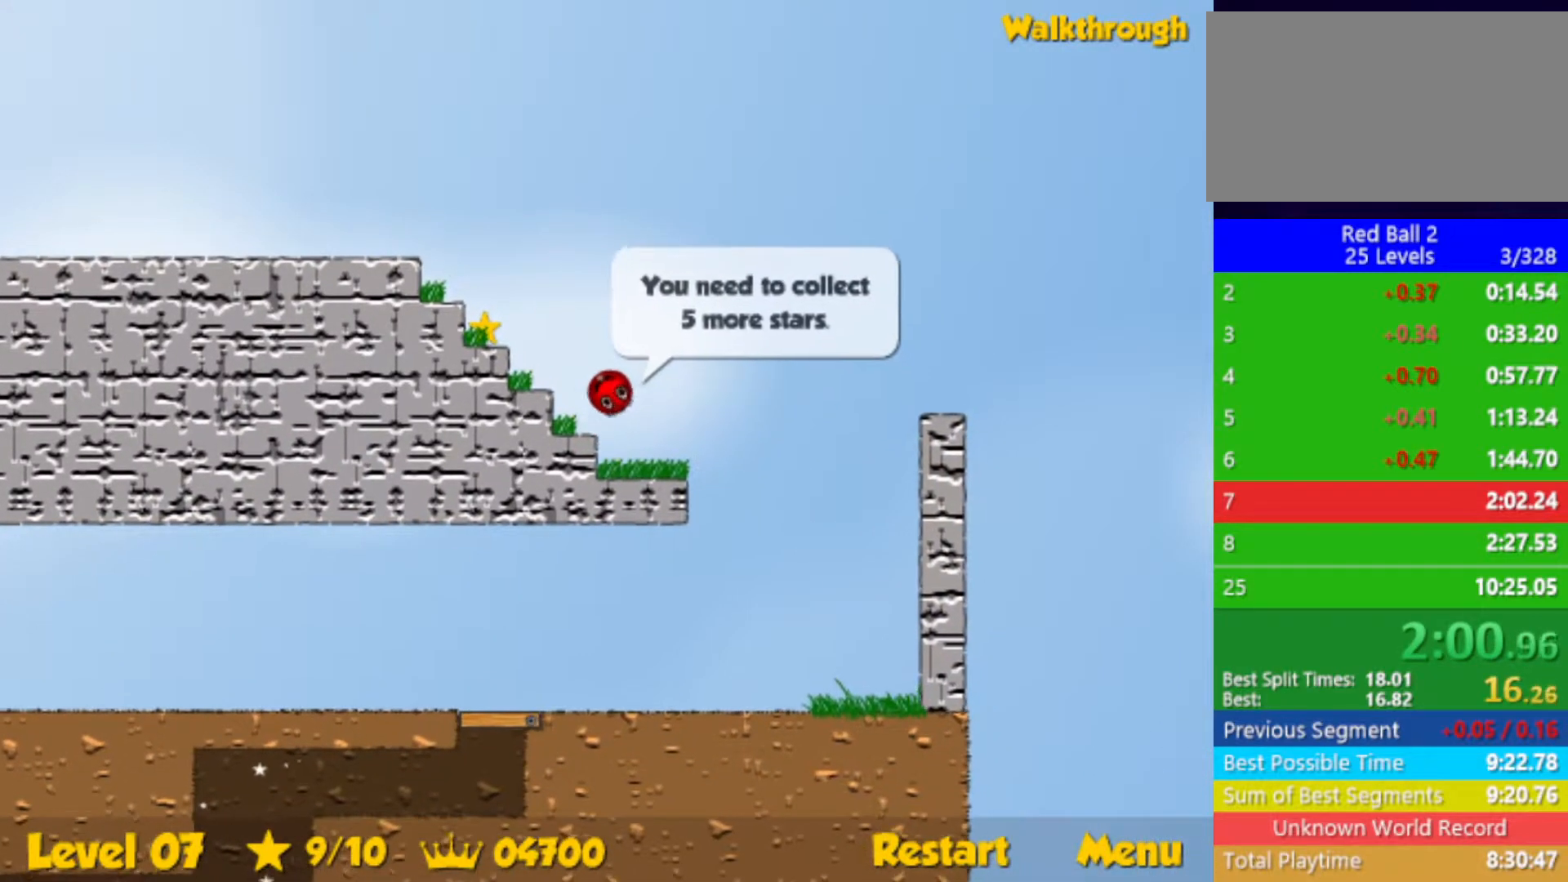
{"keys": [], "events": [[450, "left", "up"], [483, "up", "up"]]}
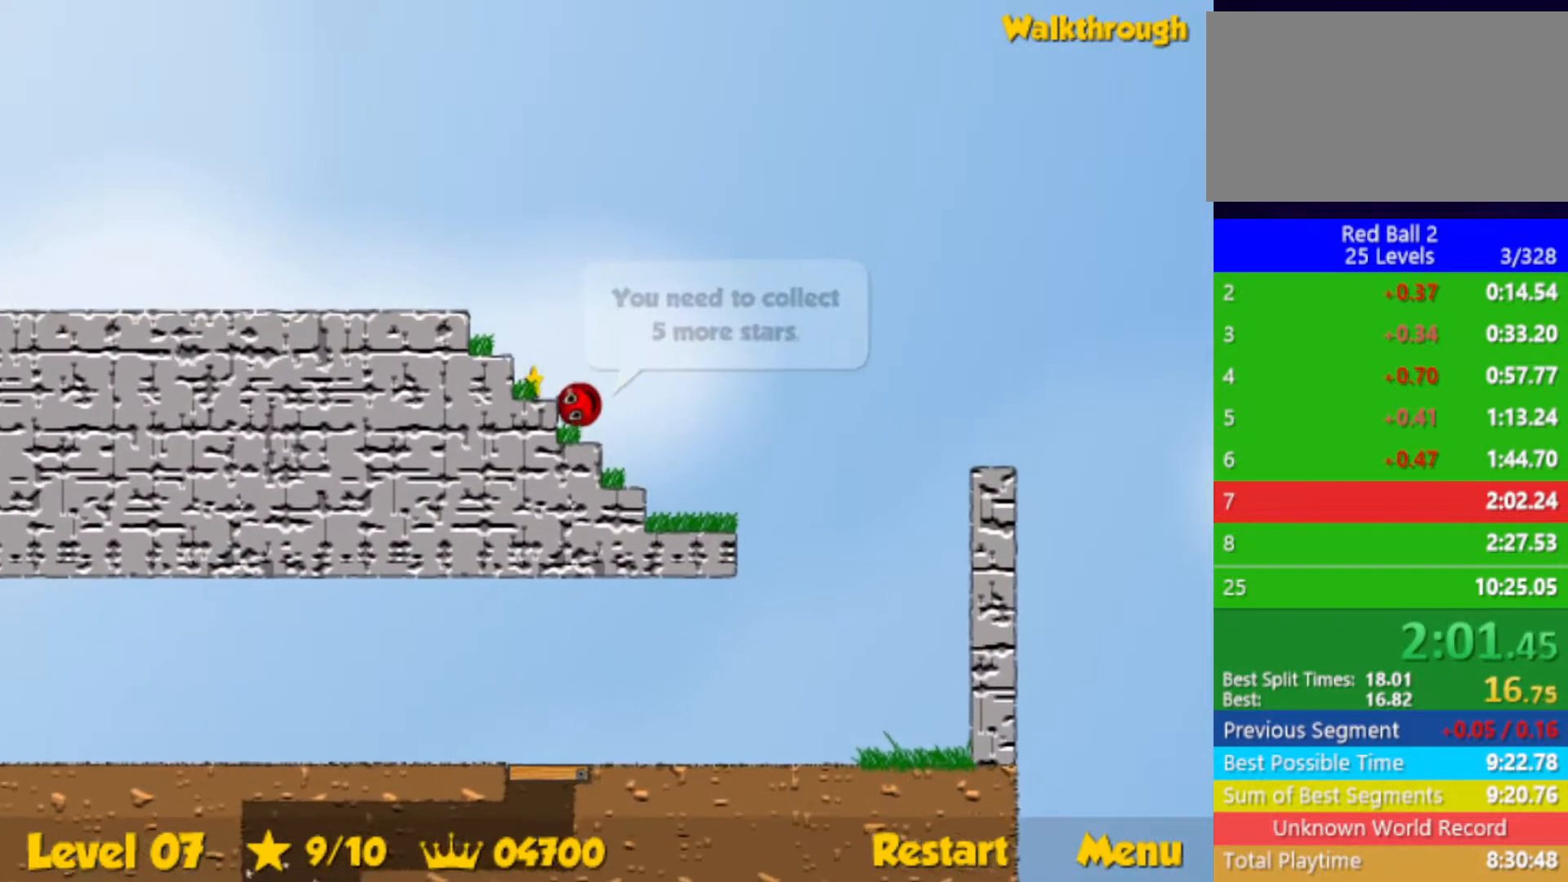
{"keys": ["left", "up"], "events": [[100, "left", "down"], [117, "up", "down"]]}
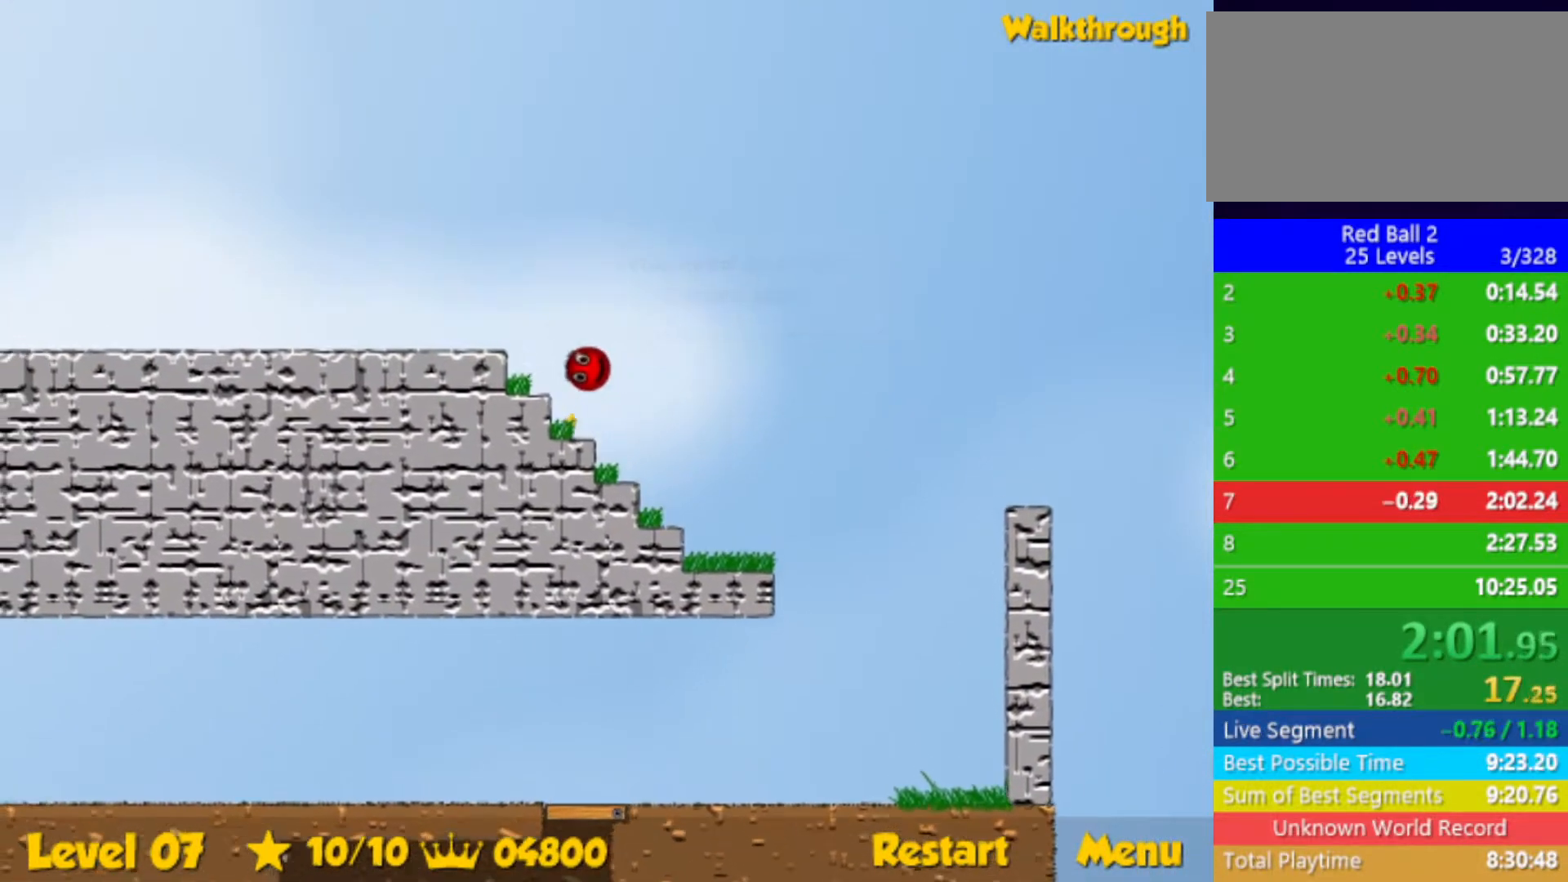
{"keys": ["left"], "events": [[117, "up", "up"]]}
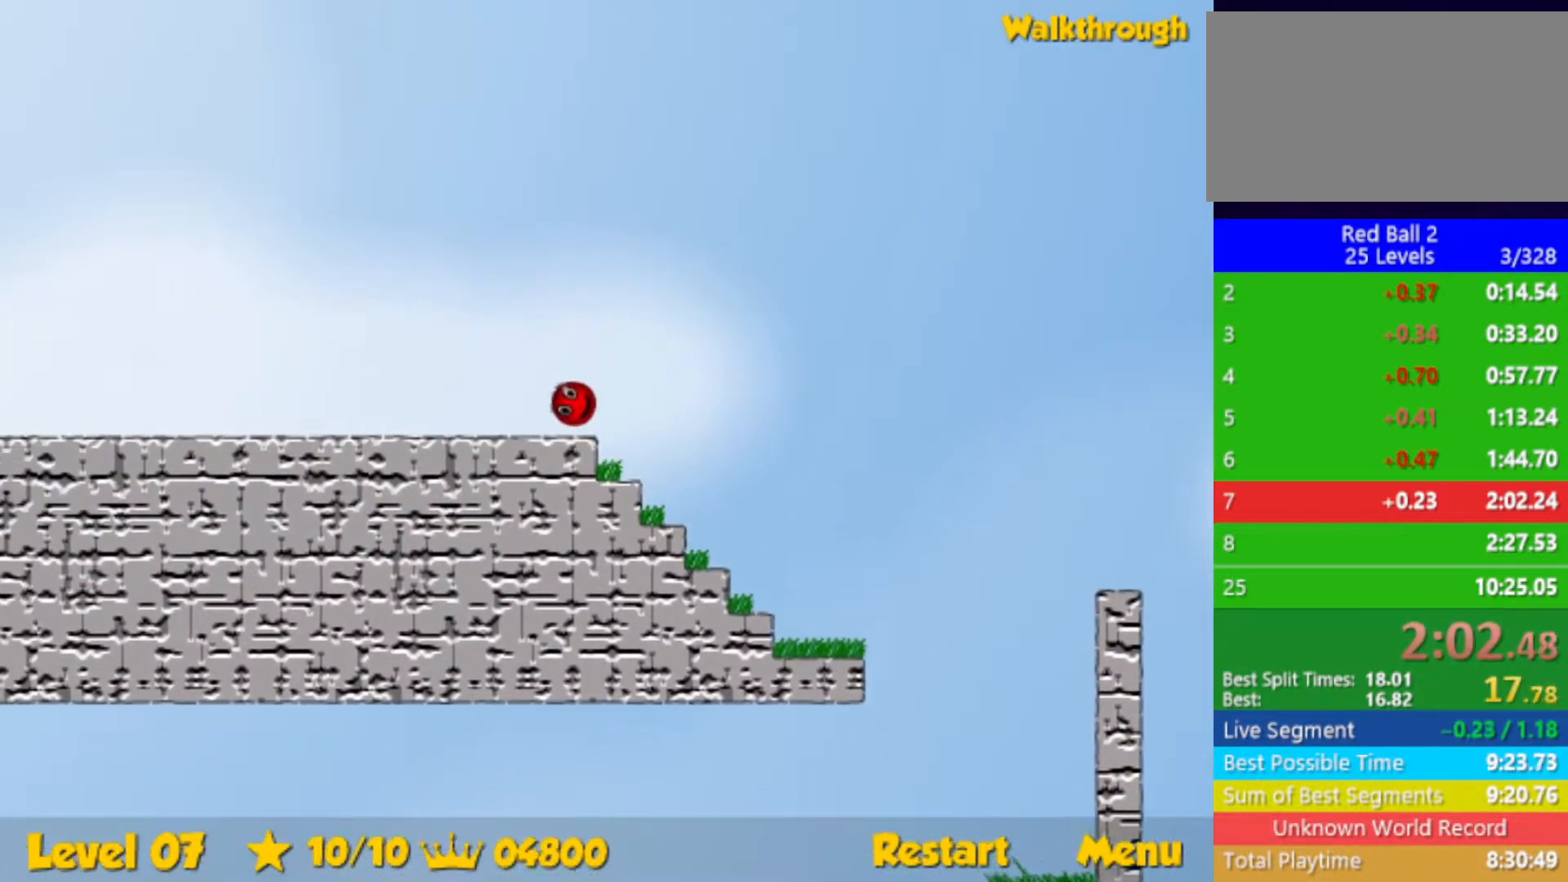
{"keys": ["left"], "events": []}
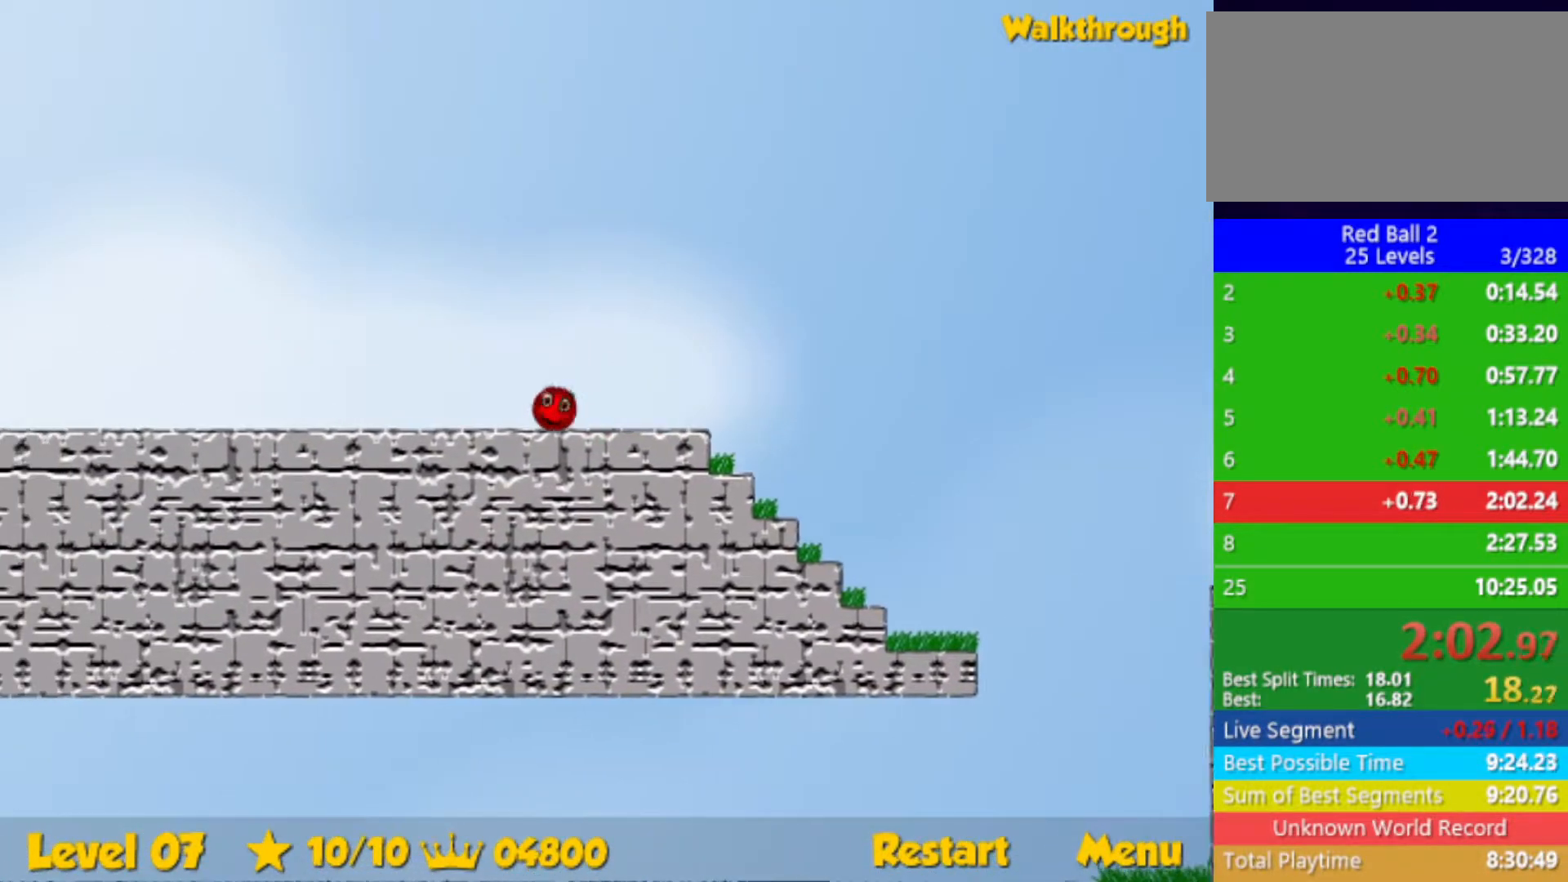
{"keys": ["left"], "events": []}
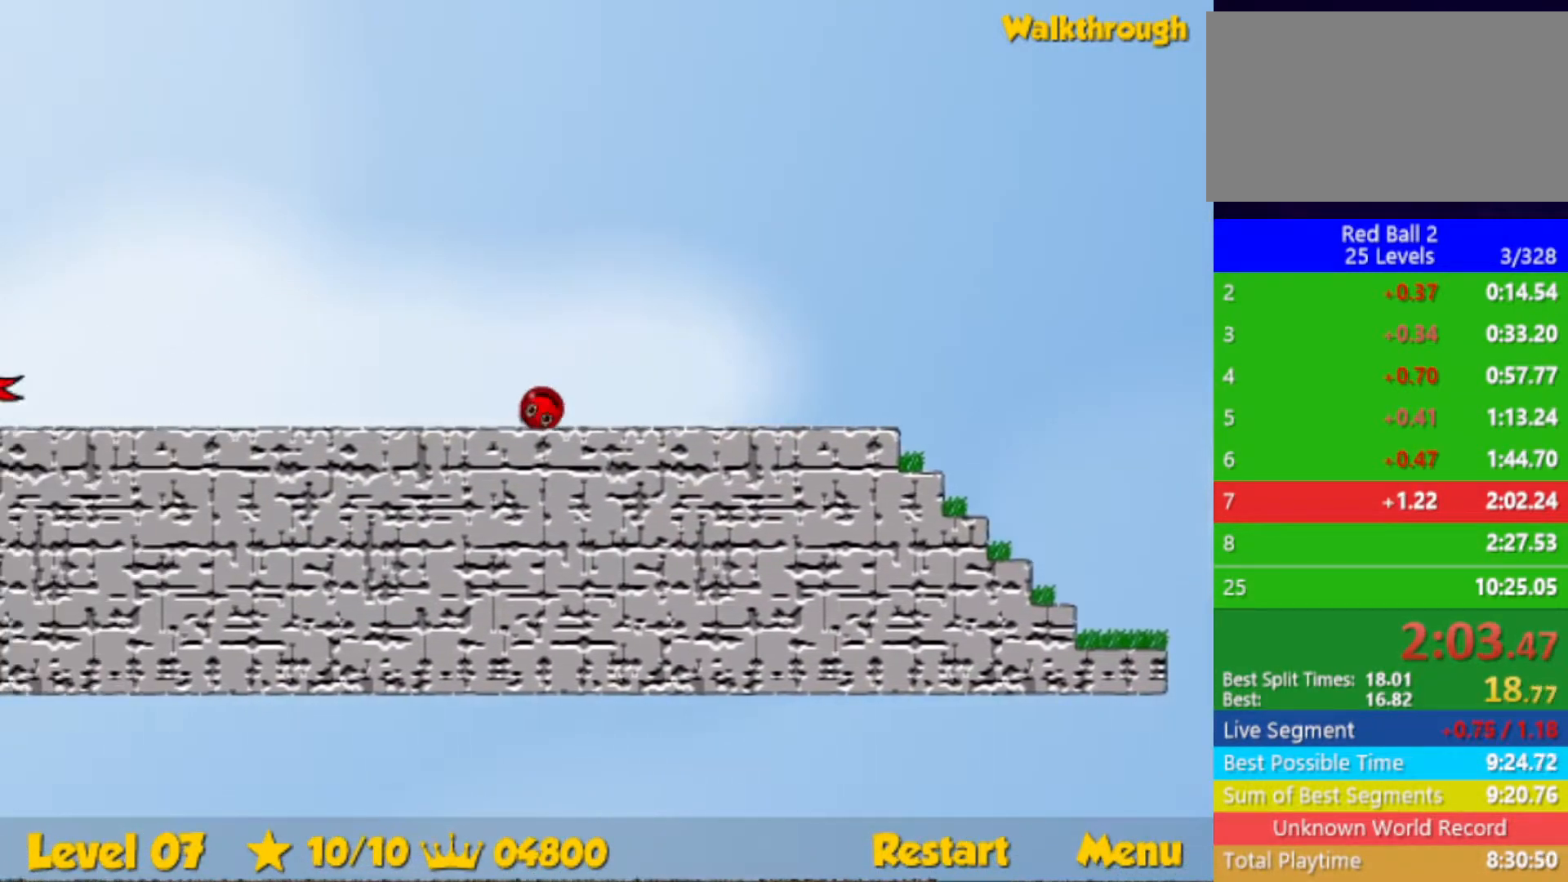
{"keys": ["left"], "events": []}
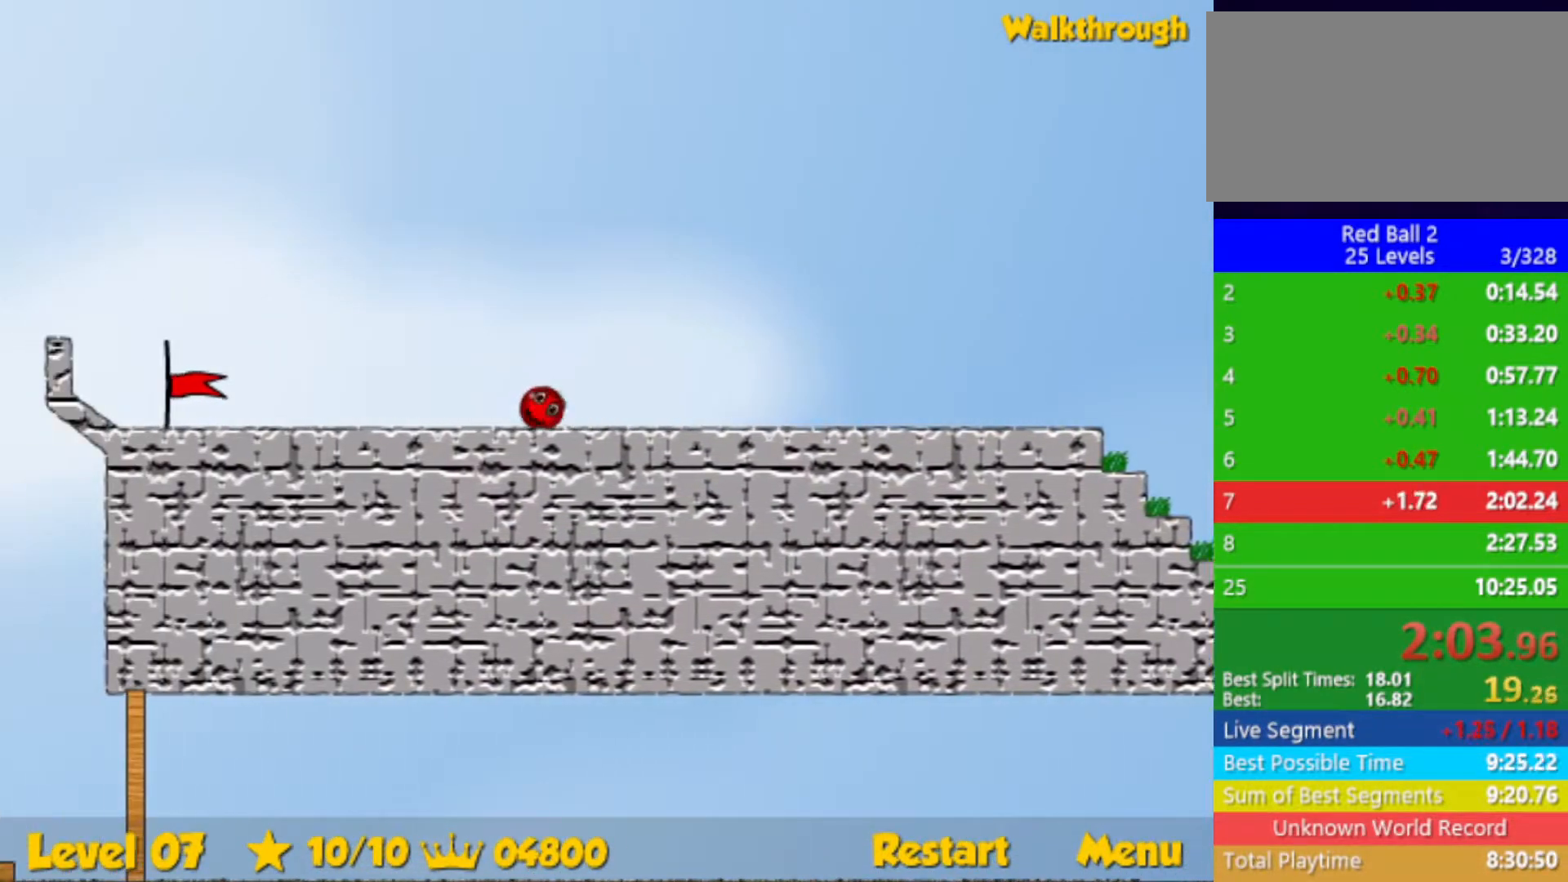
{"keys": ["left"], "events": []}
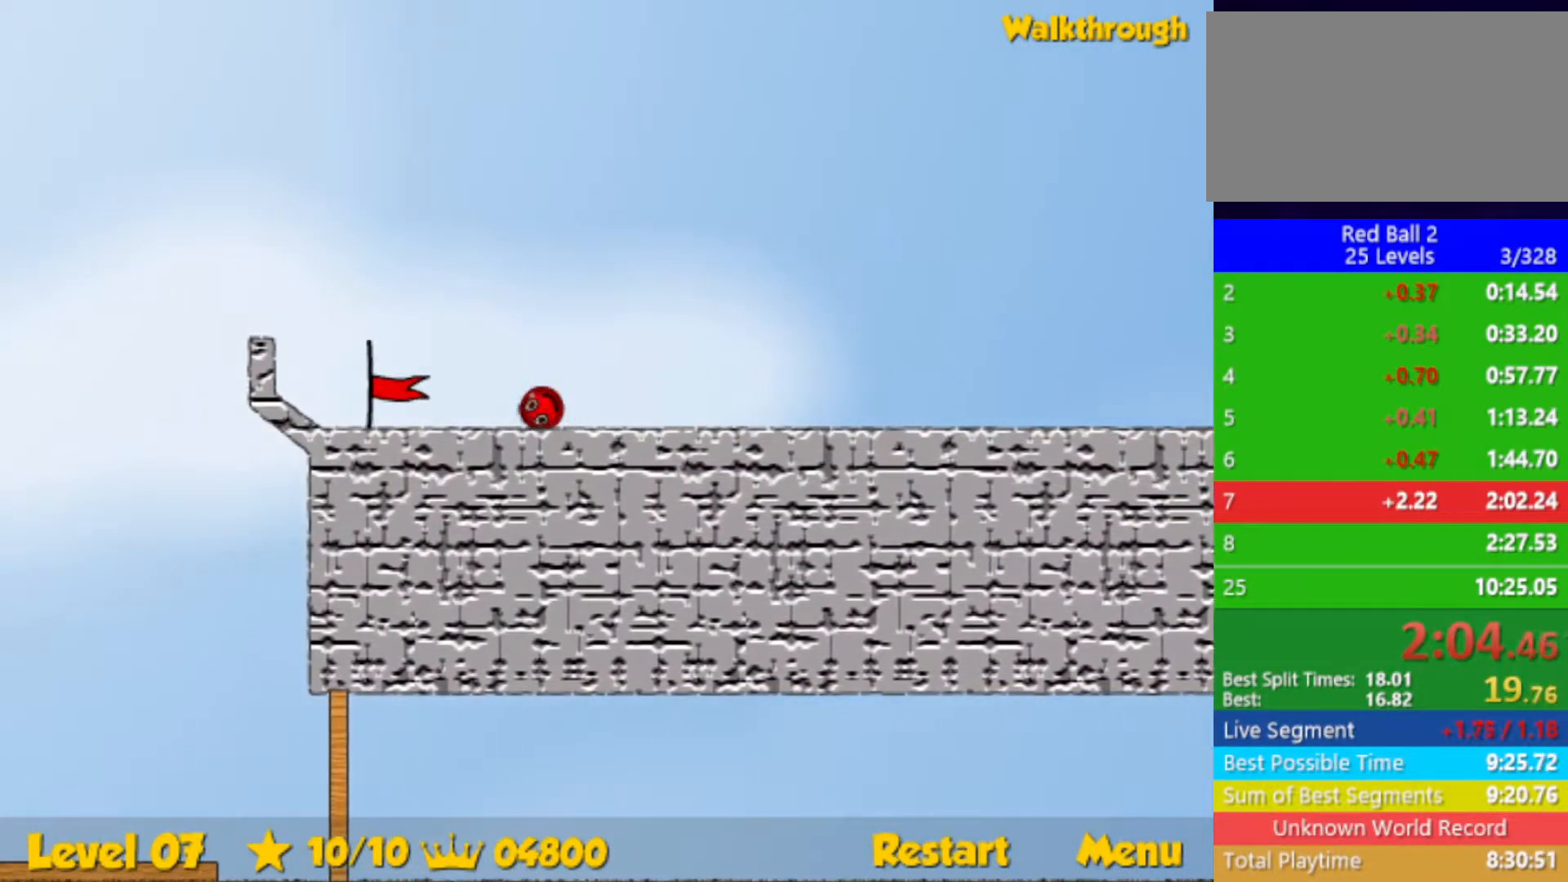
{"keys": [], "events": [[500, "left", "up"]]}
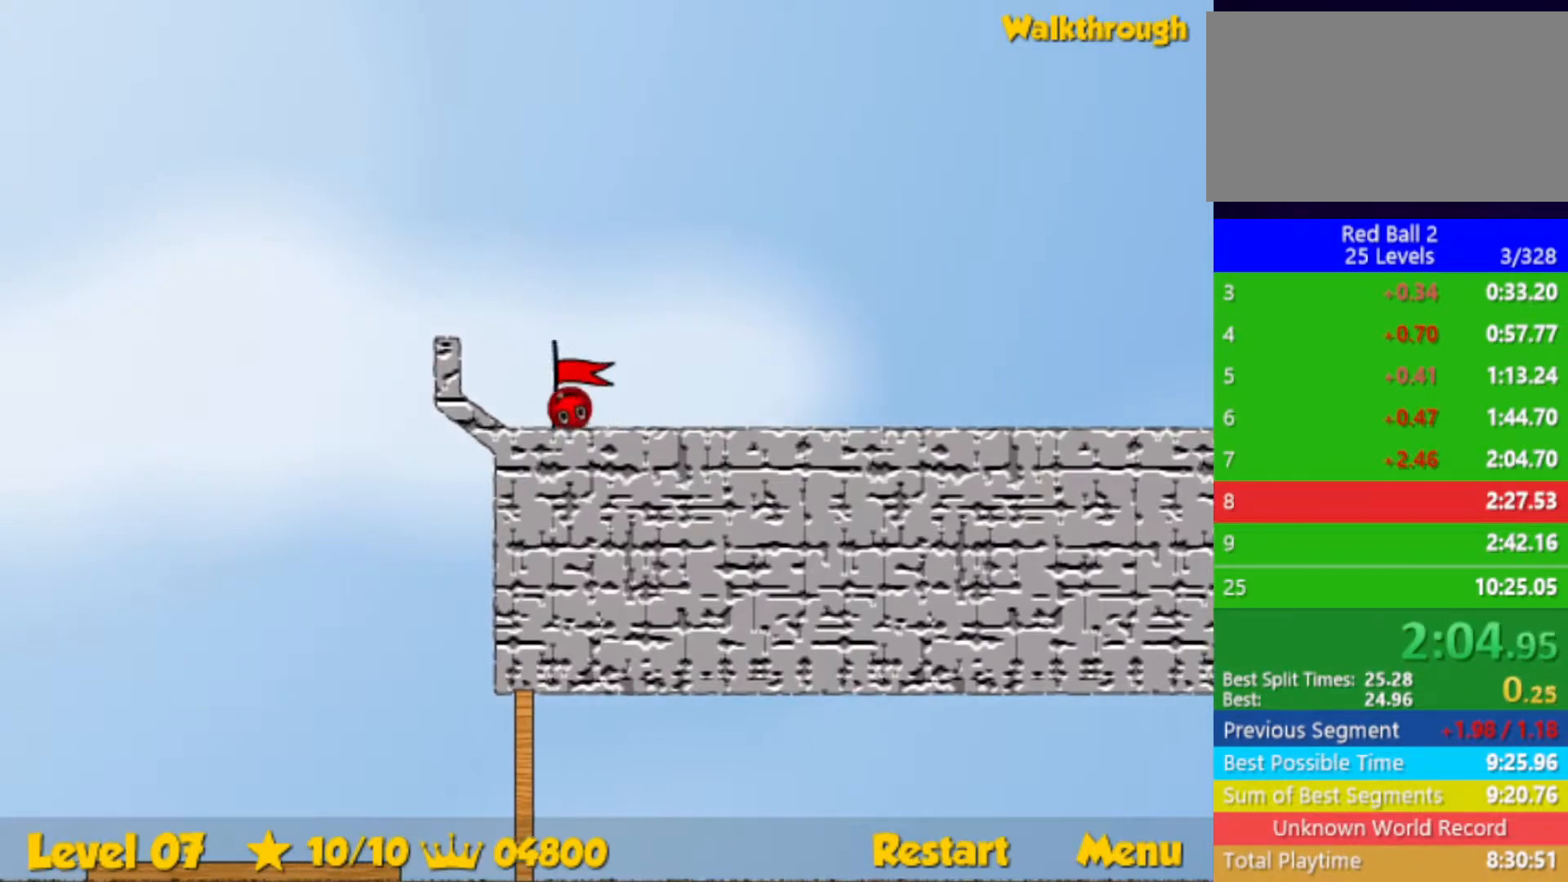
{"keys": ["left"], "events": [[183, "left", "down"]]}
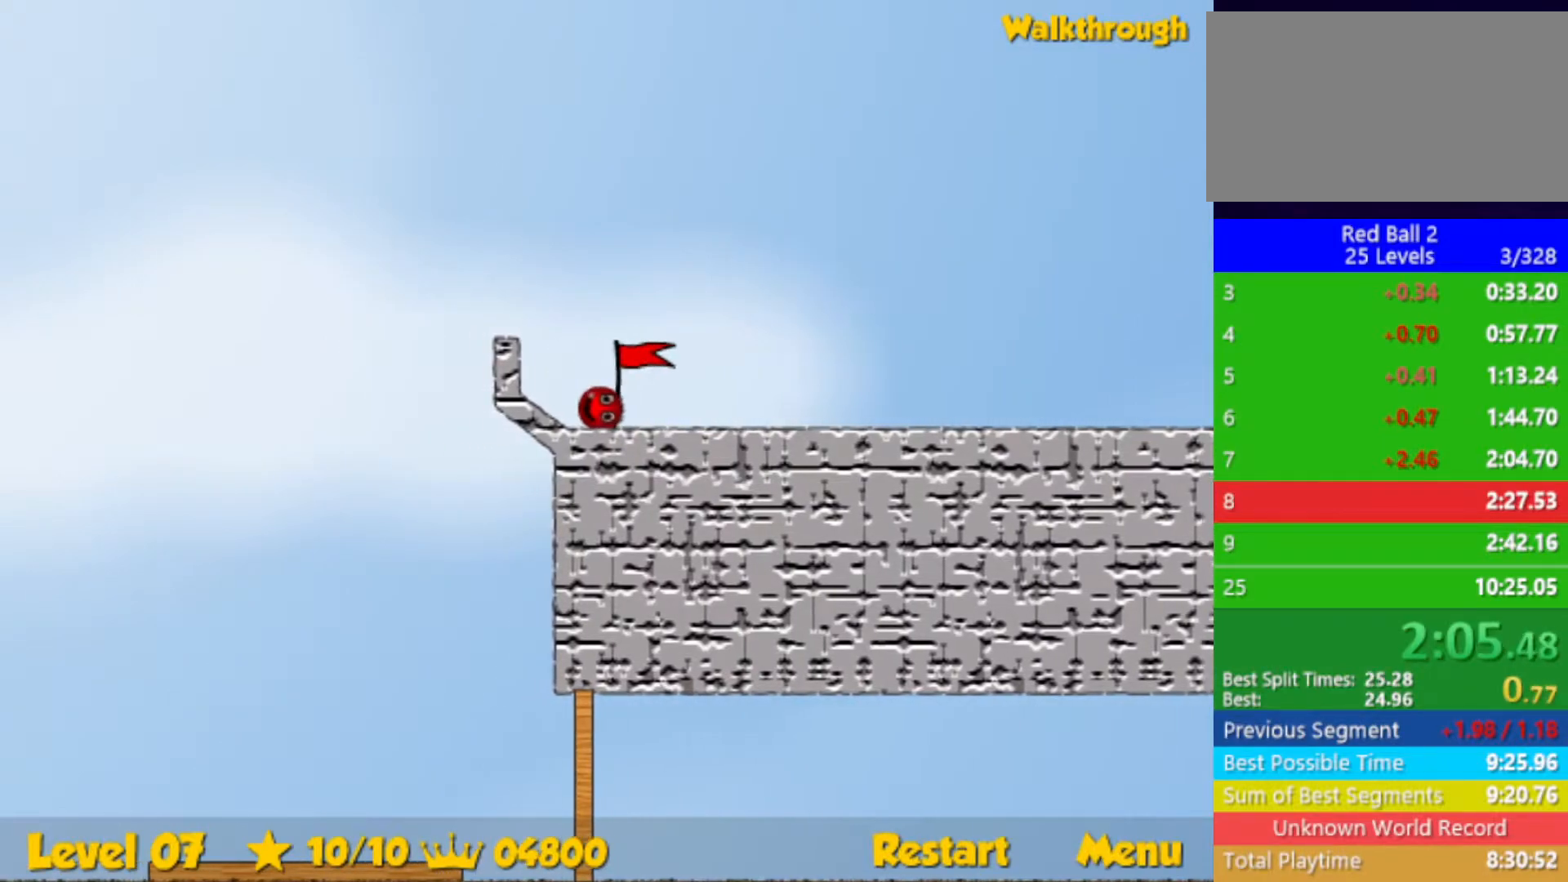
{"keys": ["left"], "events": []}
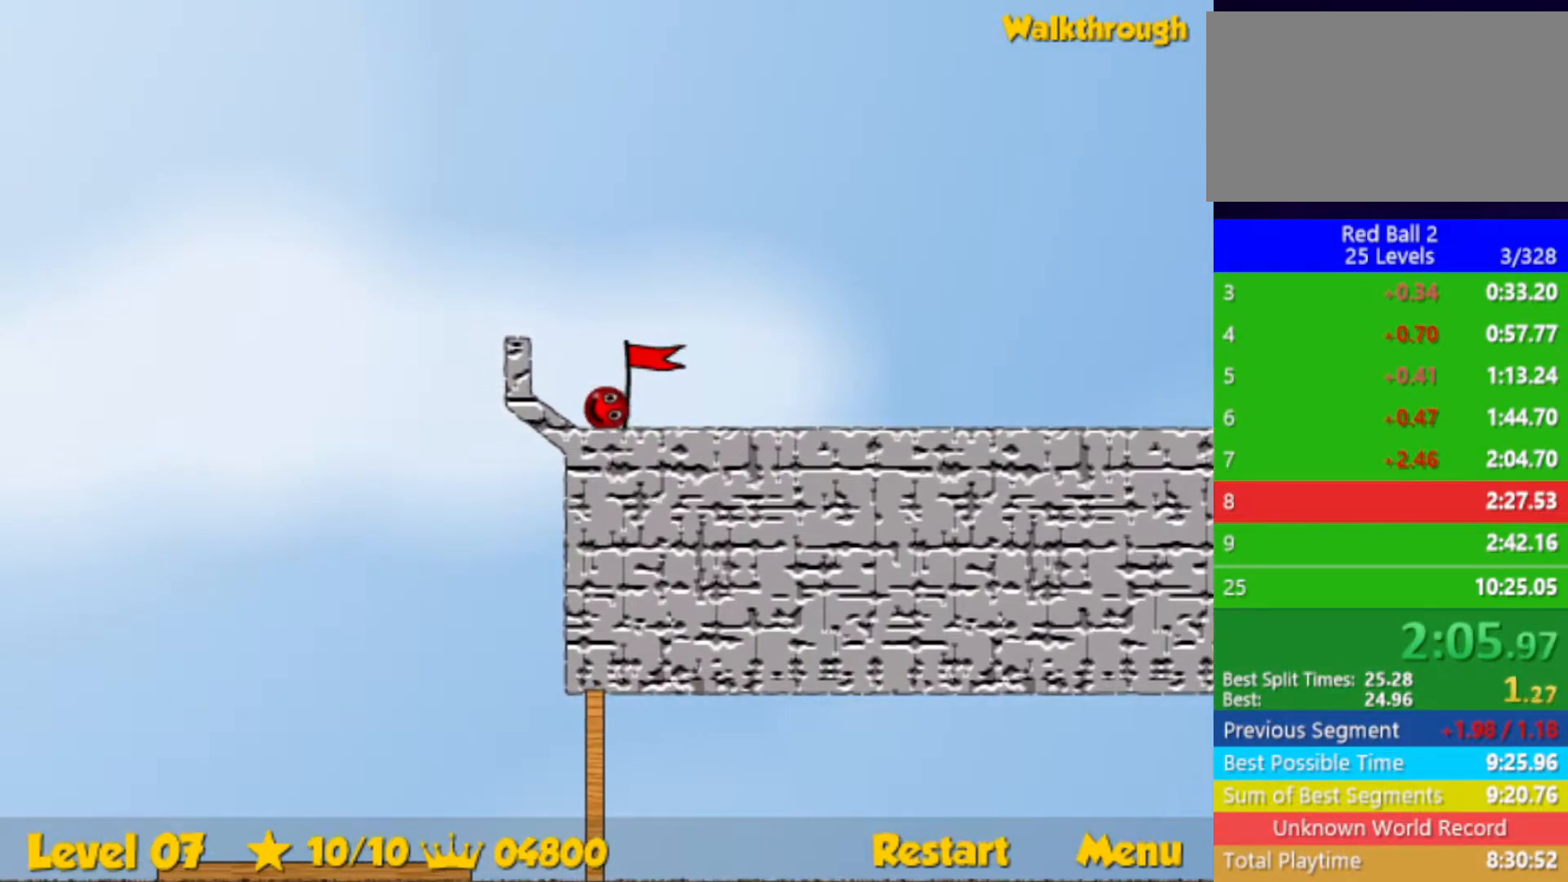
{"keys": ["left"], "events": []}
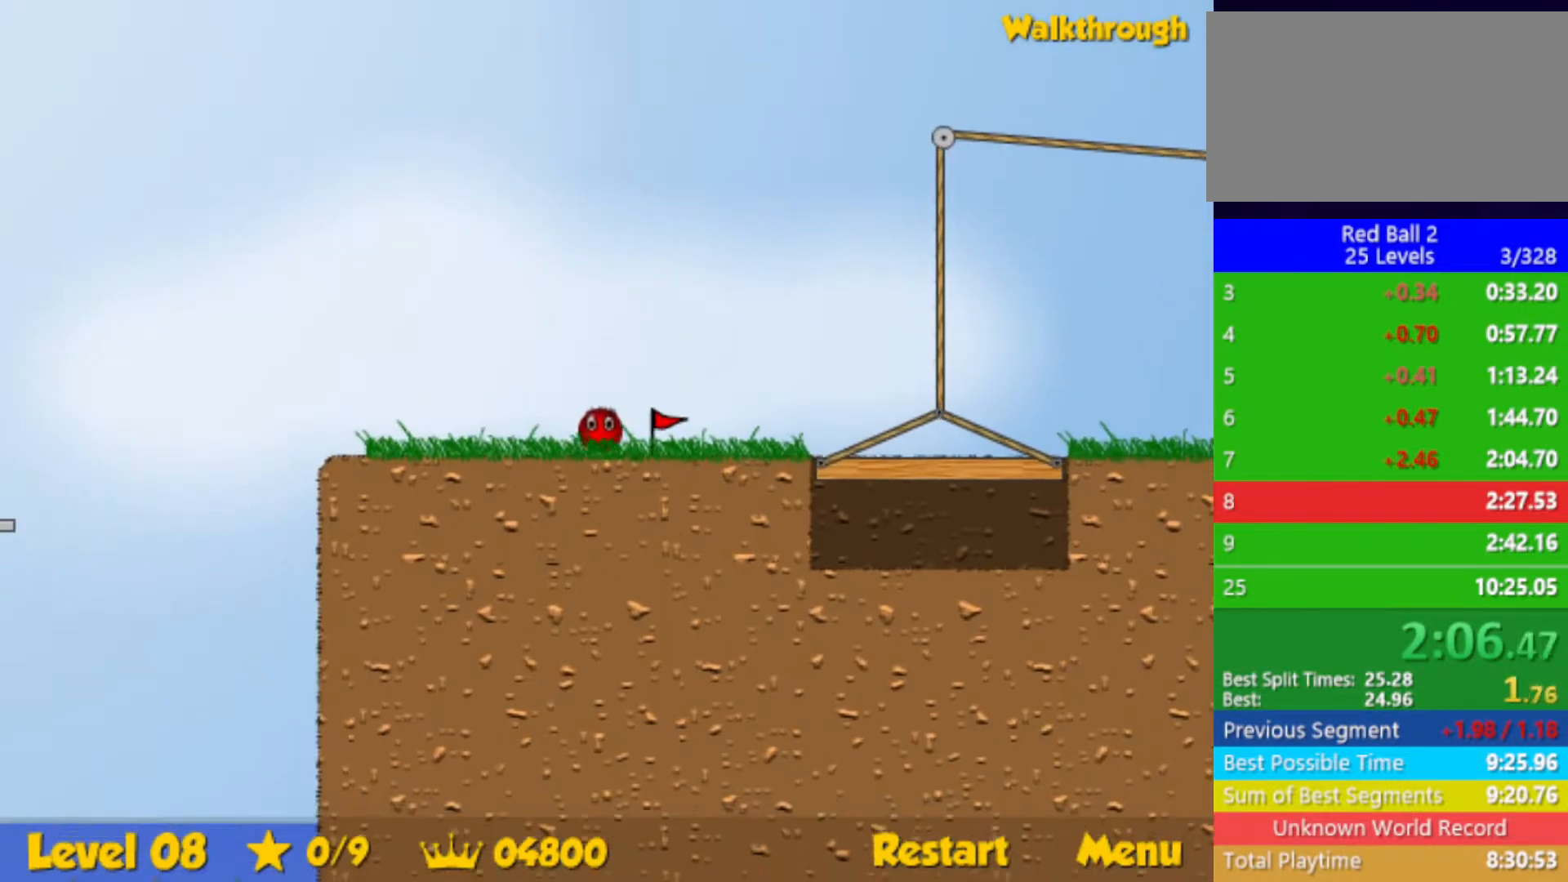
{"keys": ["left"], "events": []}
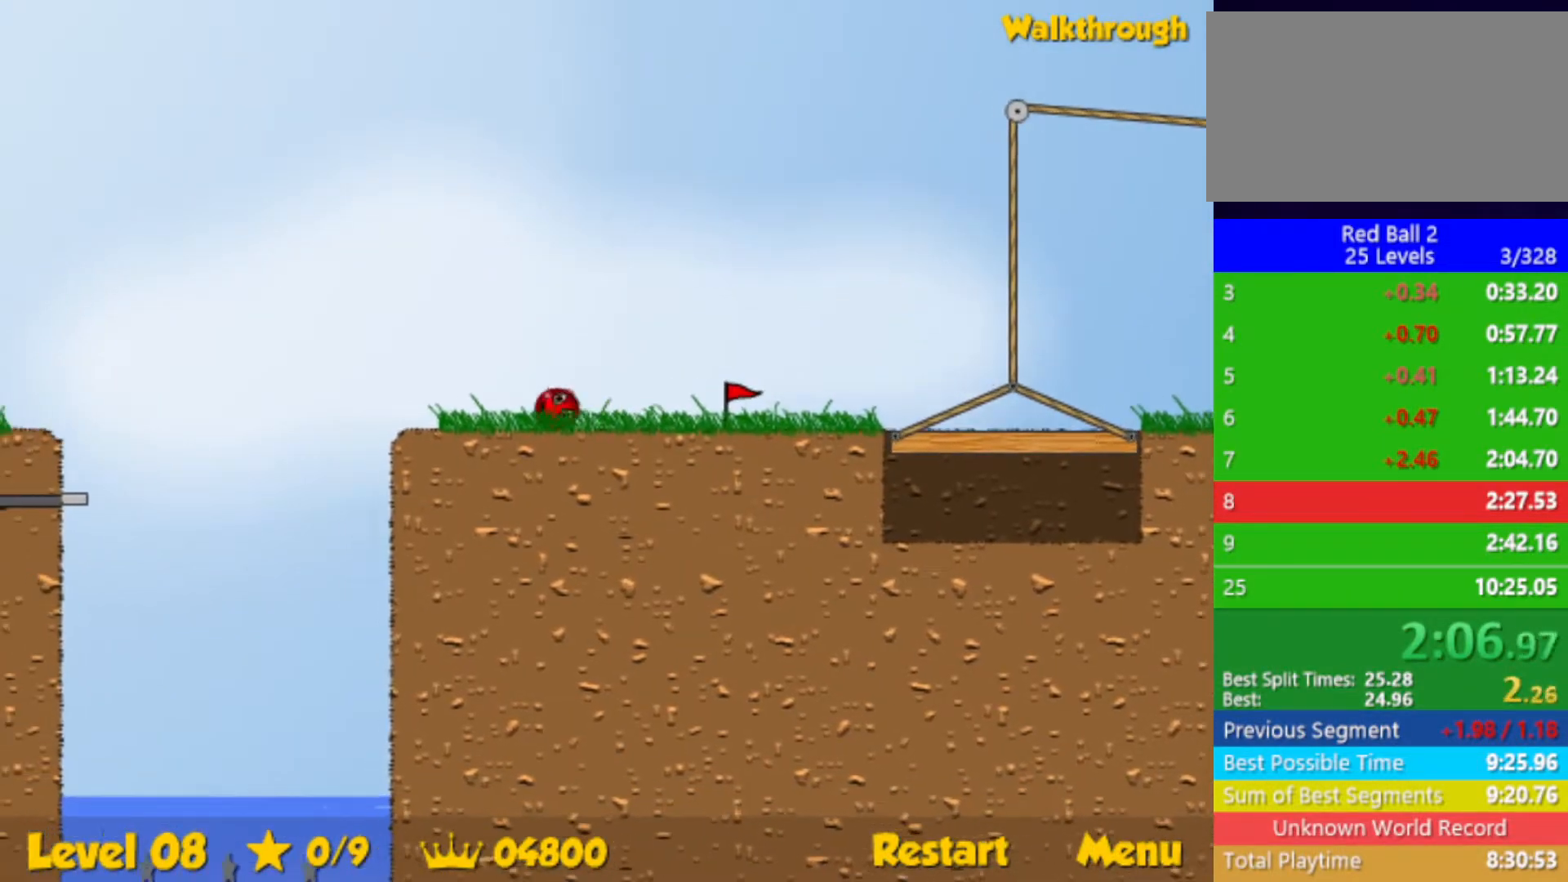
{"keys": ["left", "up"], "events": [[117, "up", "down"]]}
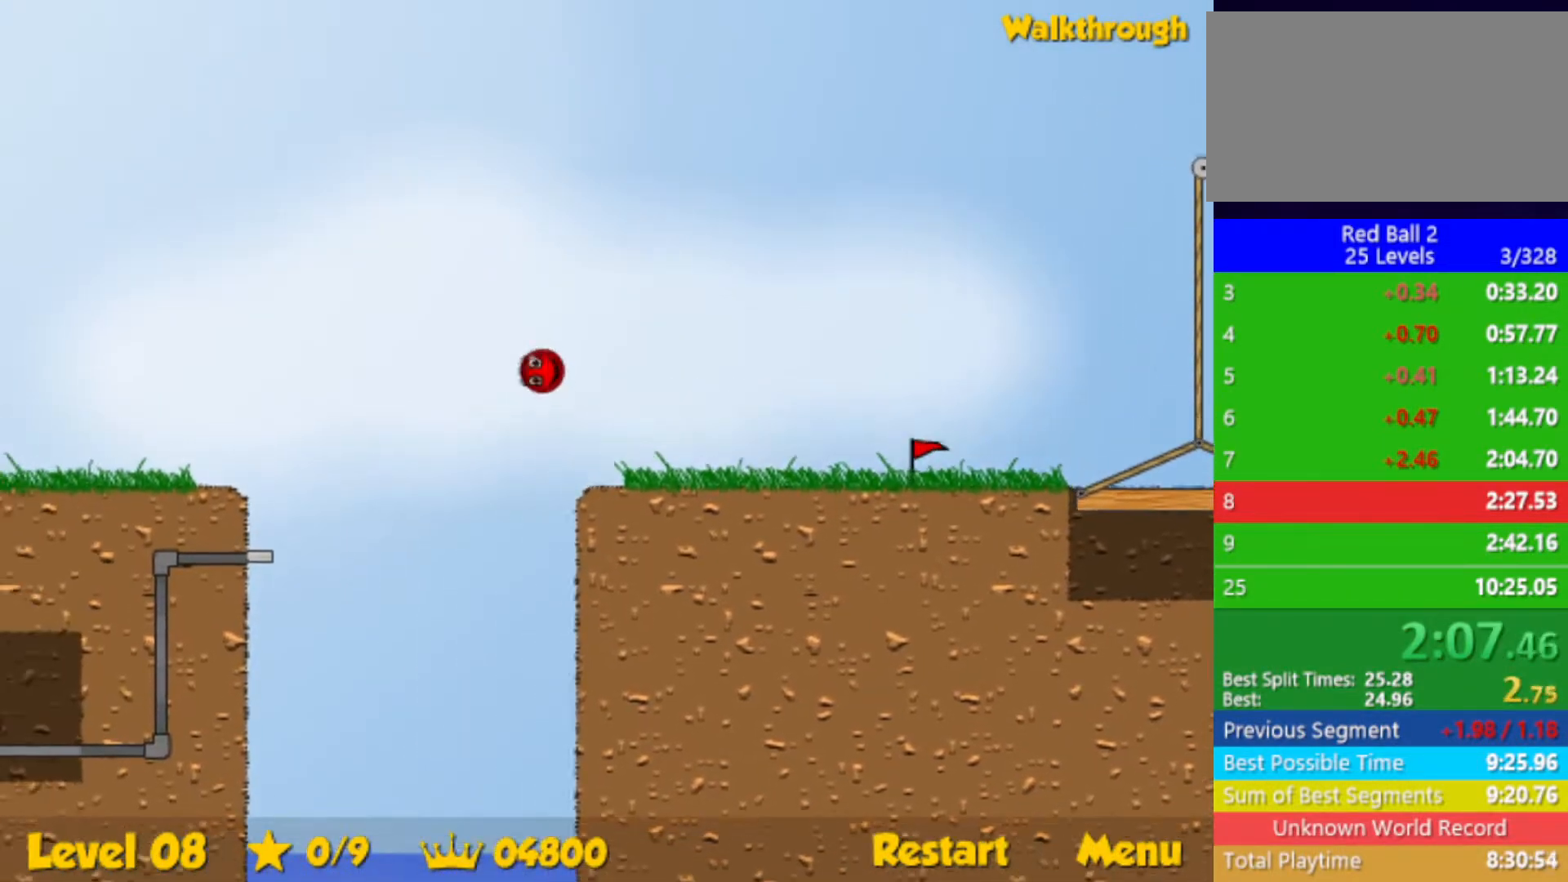
{"keys": ["left", "up"], "events": []}
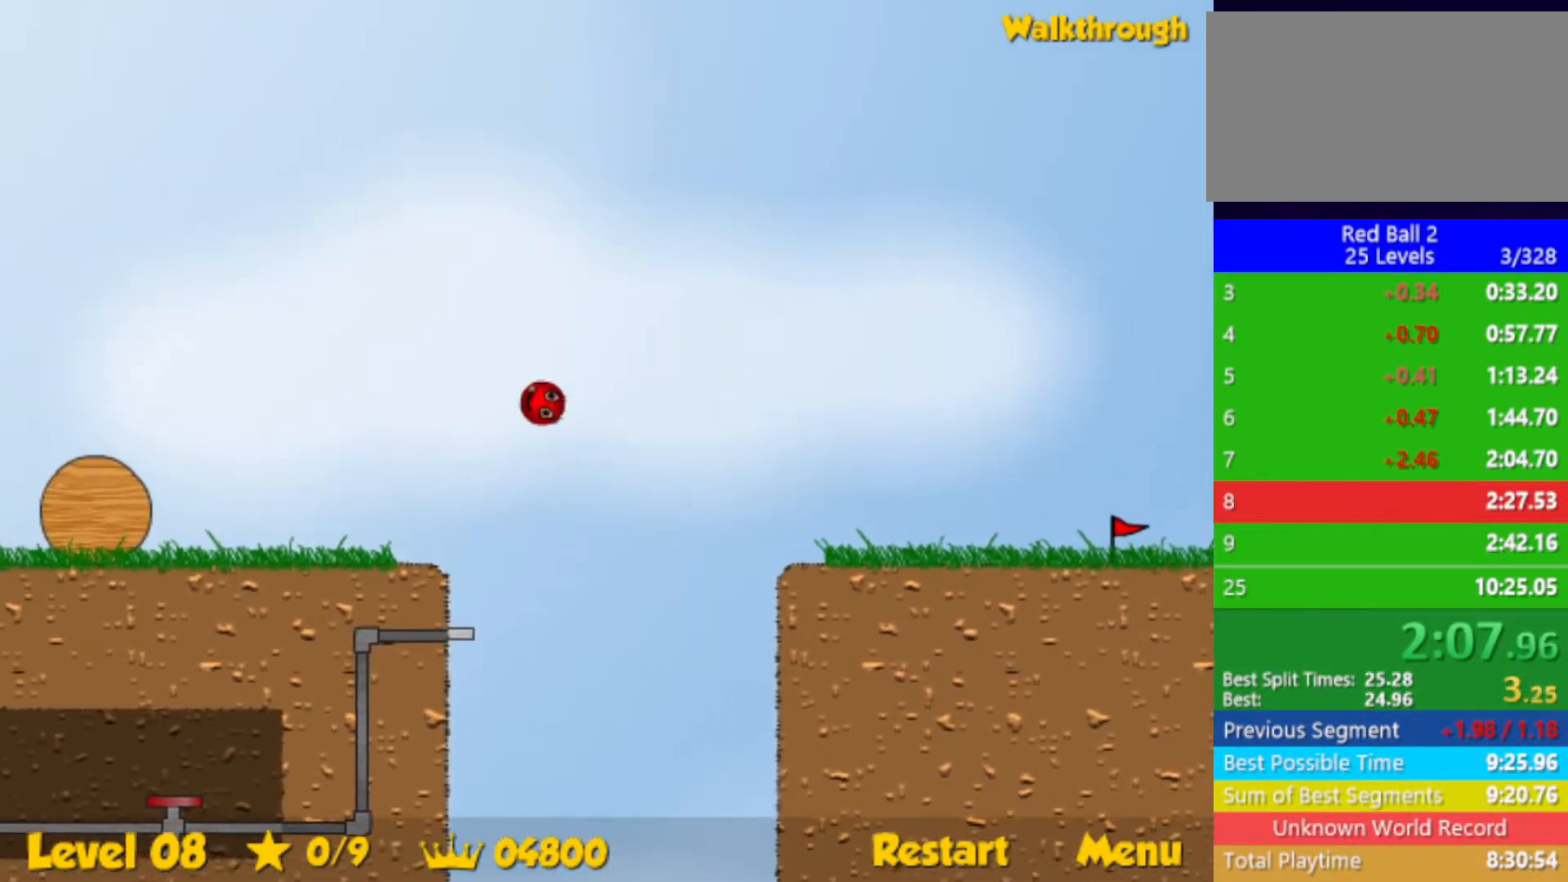
{"keys": ["left", "up"], "events": []}
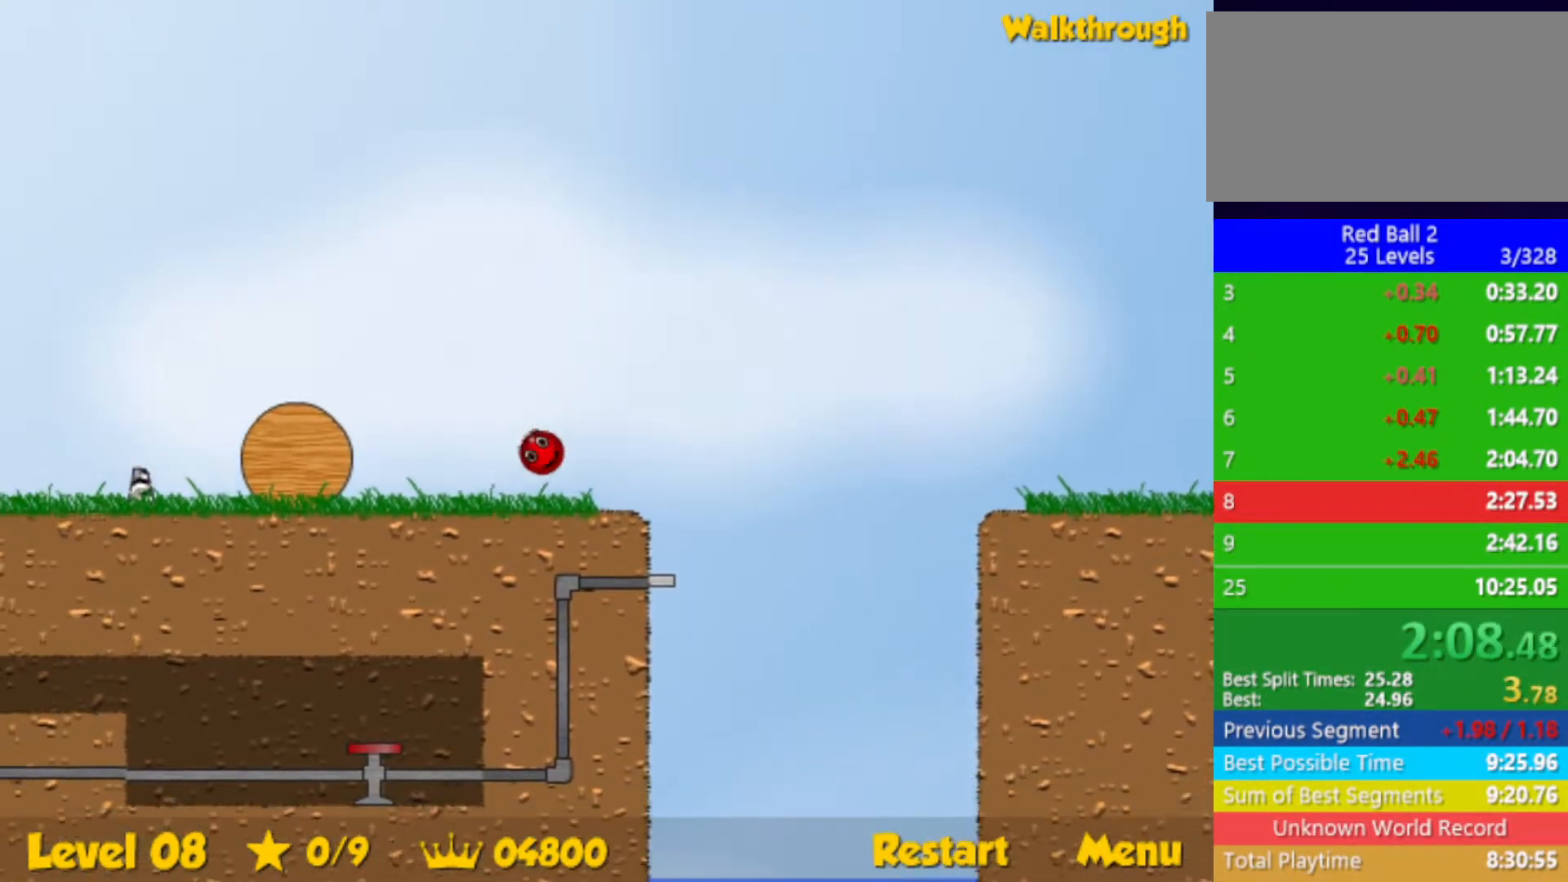
{"keys": ["left", "up"], "events": []}
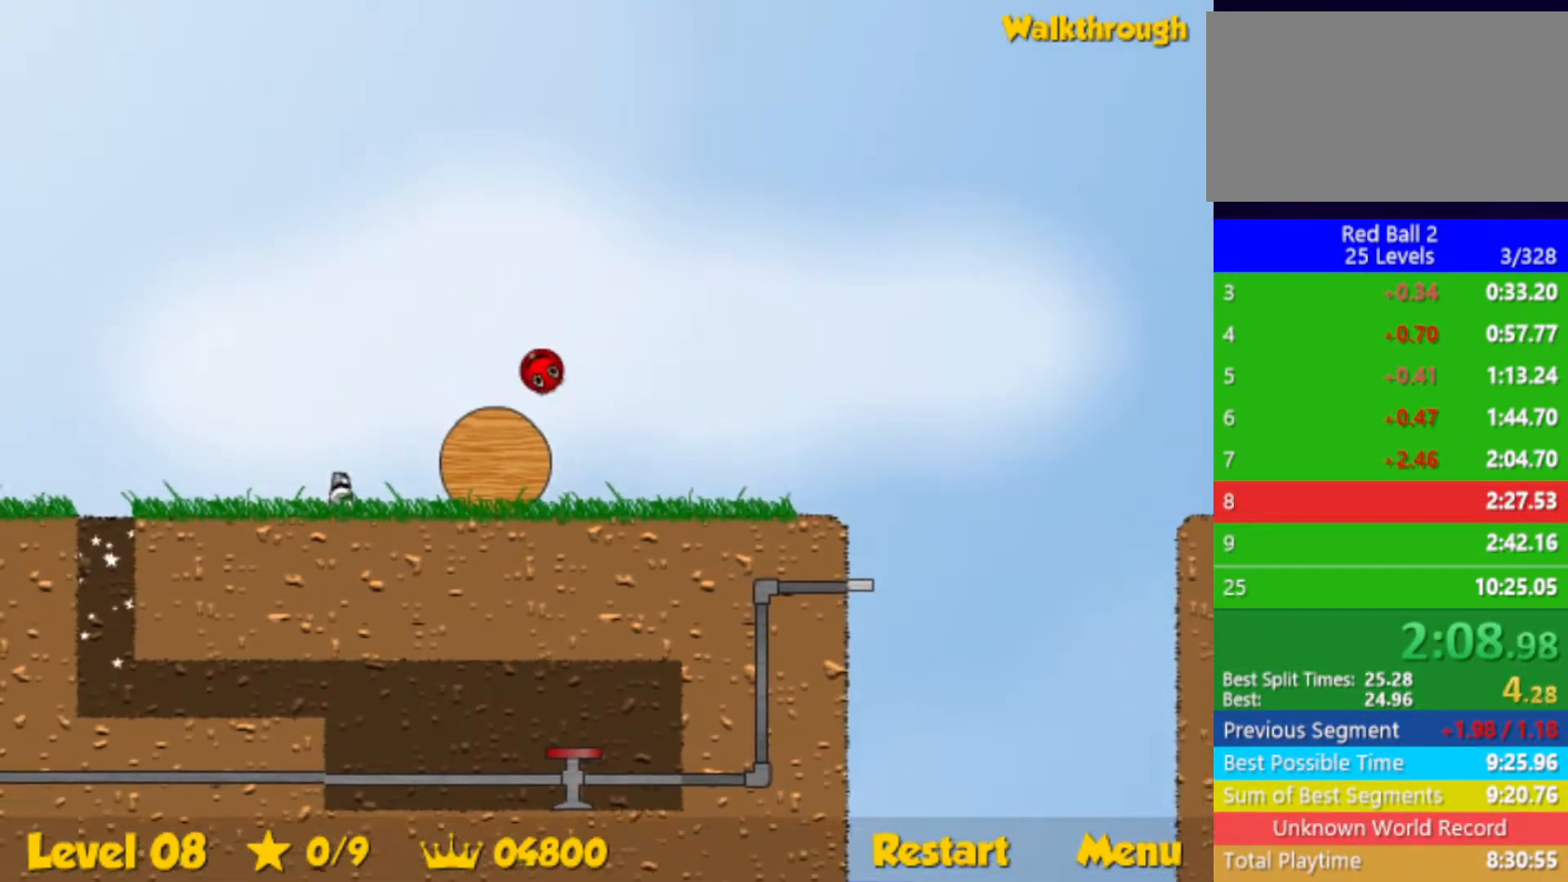
{"keys": ["left", "up"], "events": []}